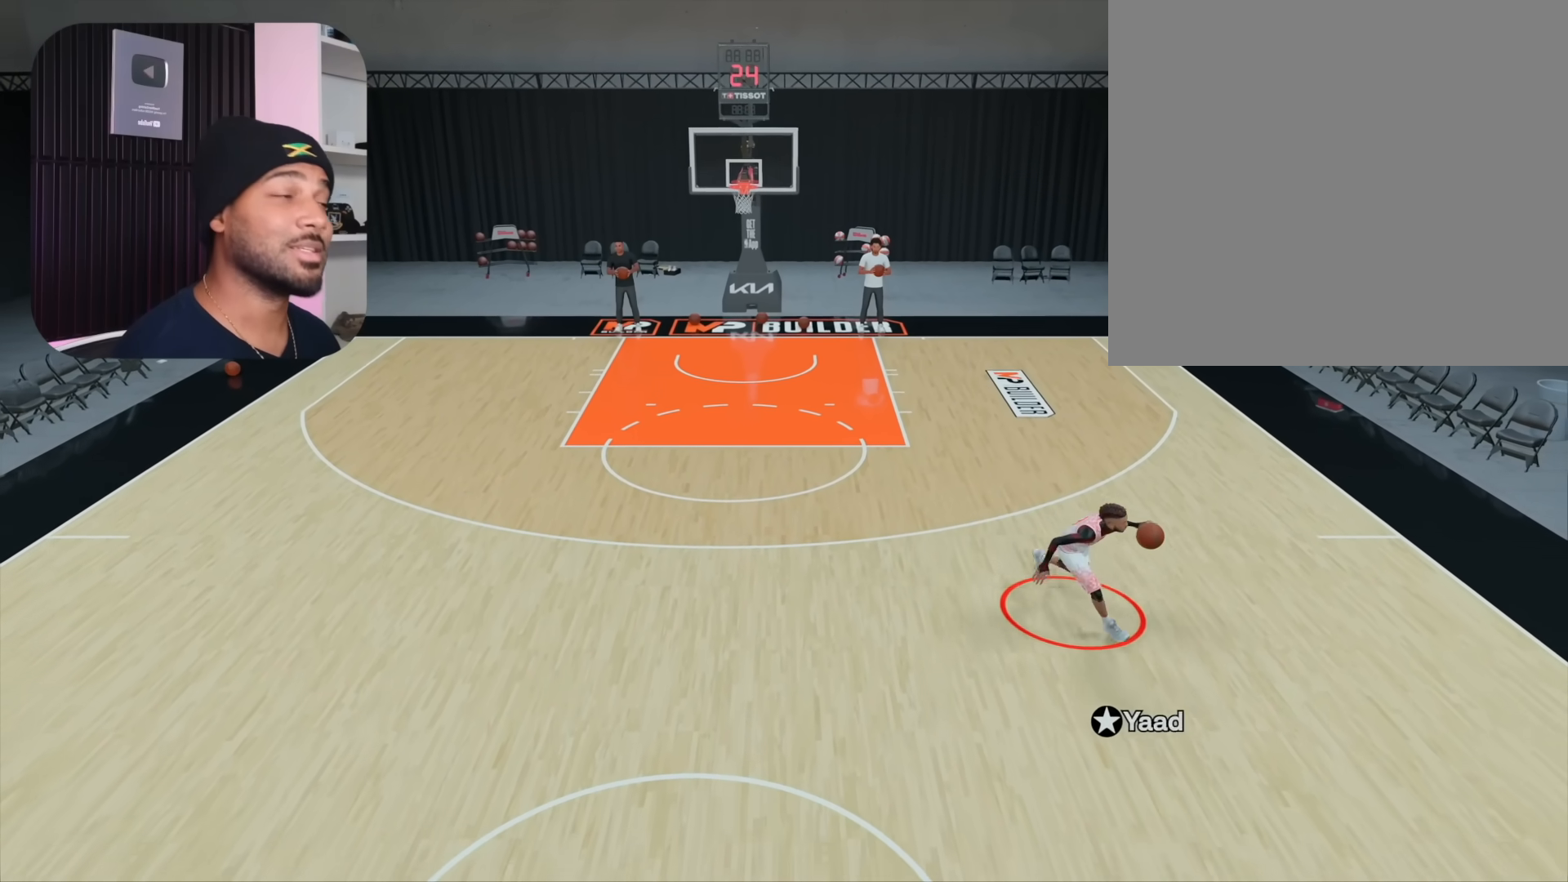
Gameplay with a controller (PlayStation layout); each line is a JSON object with the inputs held at the frame after it. "events" lists button and stick changes between this image and that frame as [ms after this image, input, new state], when the widget could be followed in between. Not read: L1 R1.
{"buttons": [], "left_stick": "center", "right_stick": "center", "events": [[200, "left_stick", "center"]]}
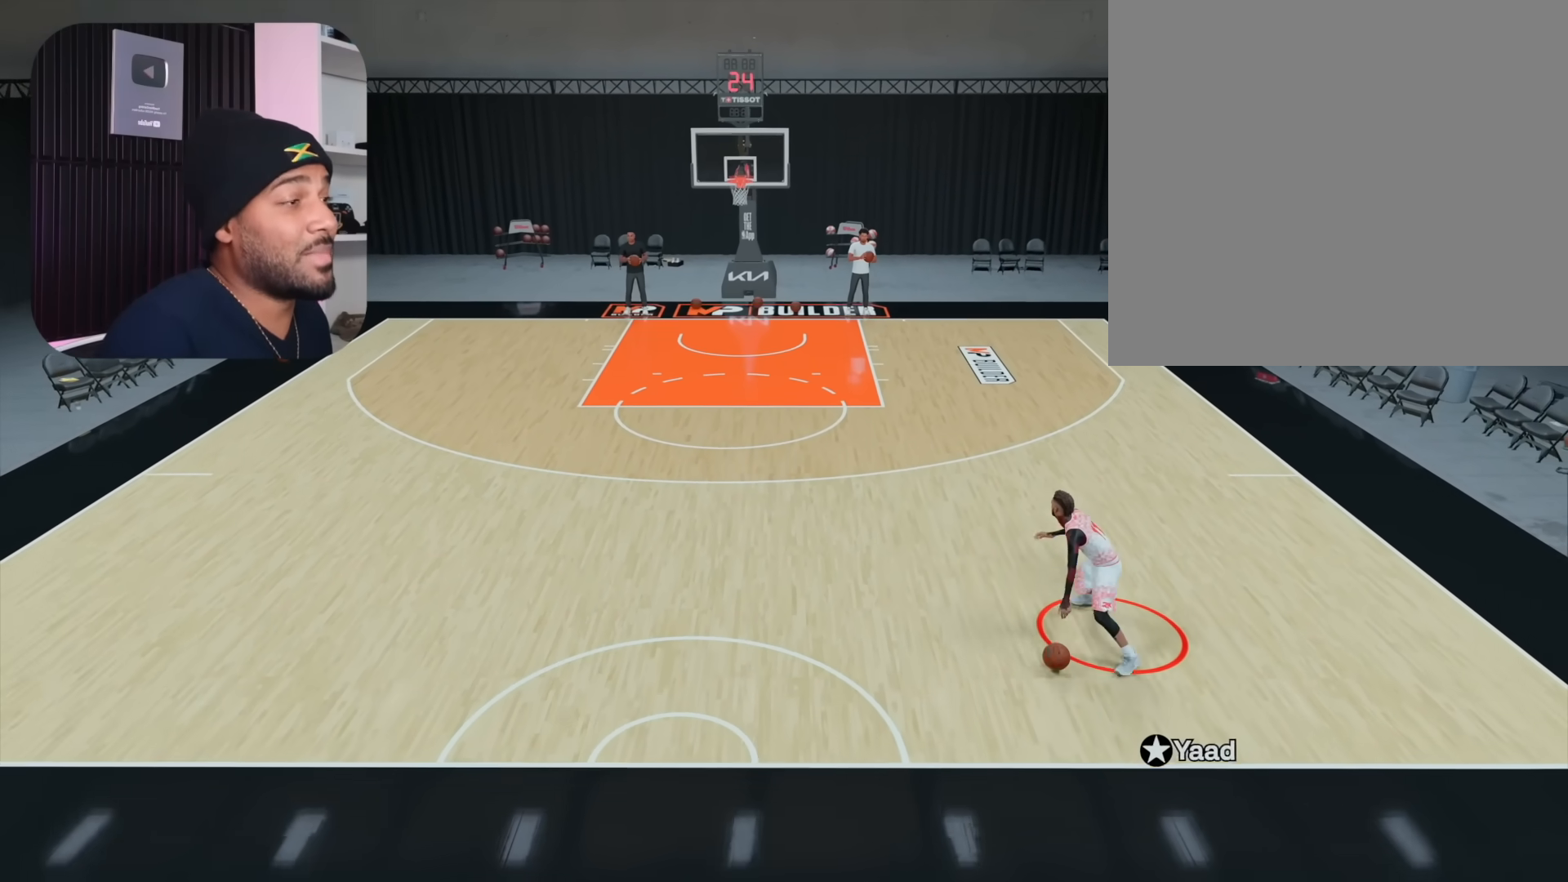
{"buttons": [], "left_stick": "center", "right_stick": "up-right", "events": [[450, "right_stick", "up-right"]]}
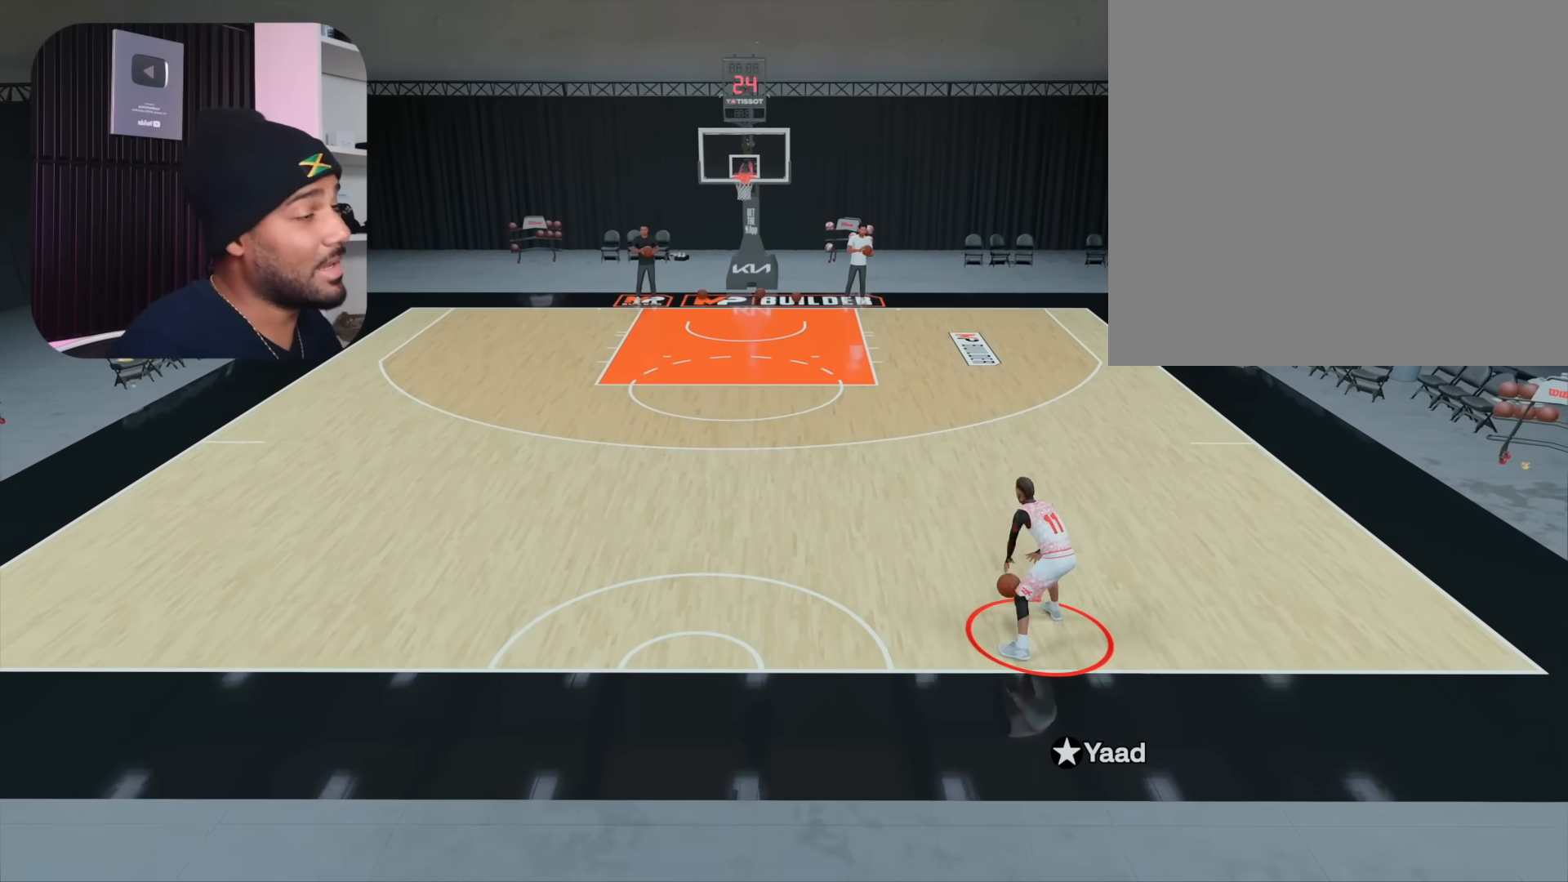
{"buttons": ["R2"], "left_stick": "center", "right_stick": "center", "events": [[17, "right_stick", "center"], [183, "R2", "down"], [233, "right_stick", "left"], [350, "right_stick", "center"]]}
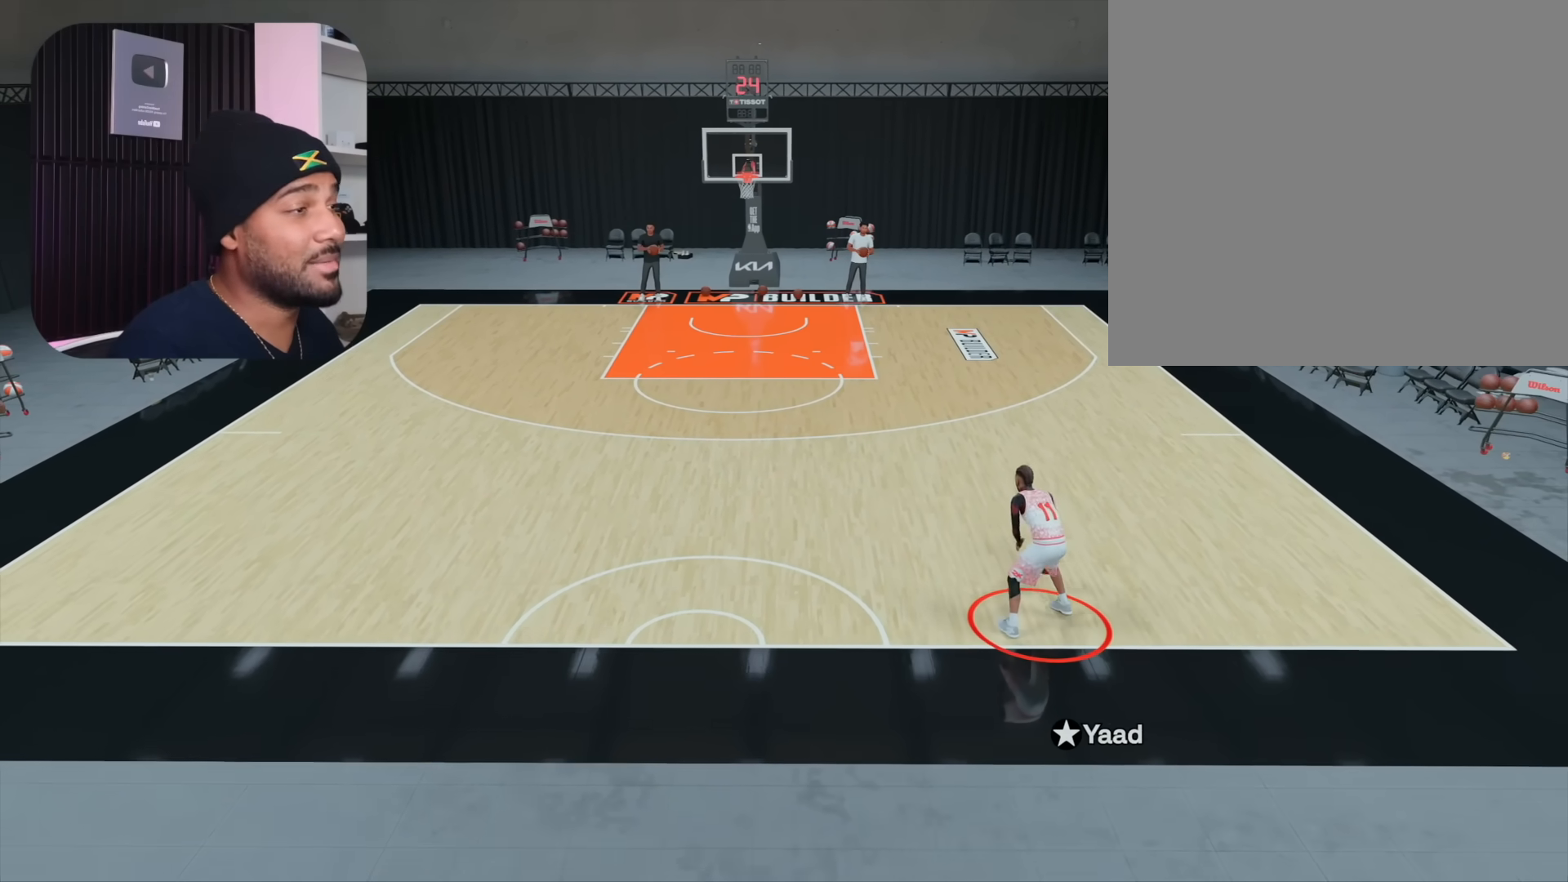
{"buttons": ["R2"], "left_stick": "up-left", "right_stick": "center", "events": [[400, "left_stick", "up-left"]]}
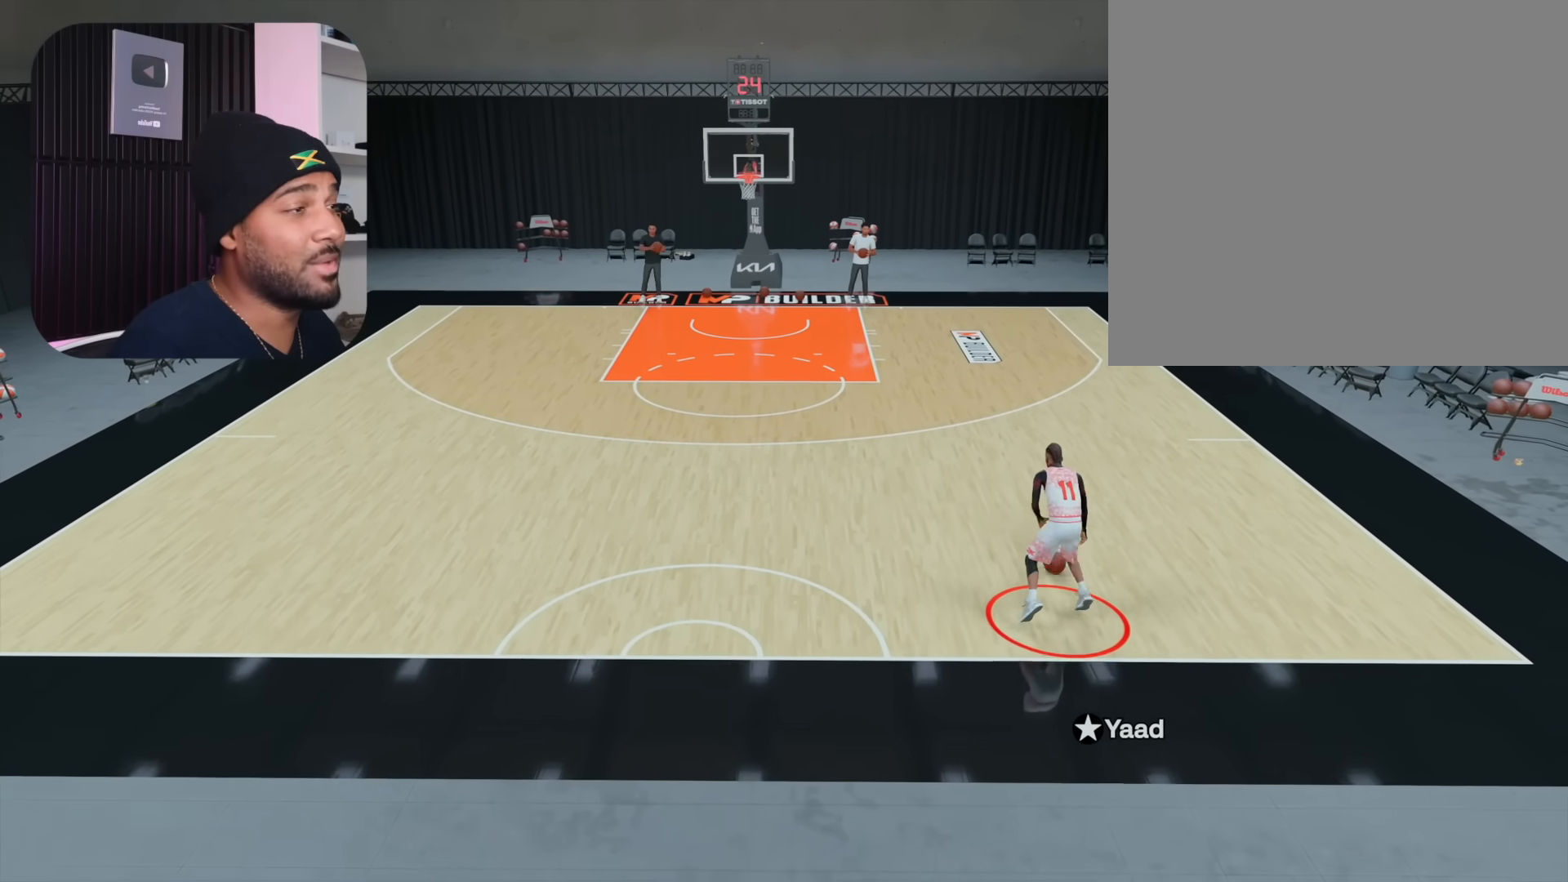
{"buttons": ["R2"], "left_stick": "up-left", "right_stick": "center", "events": []}
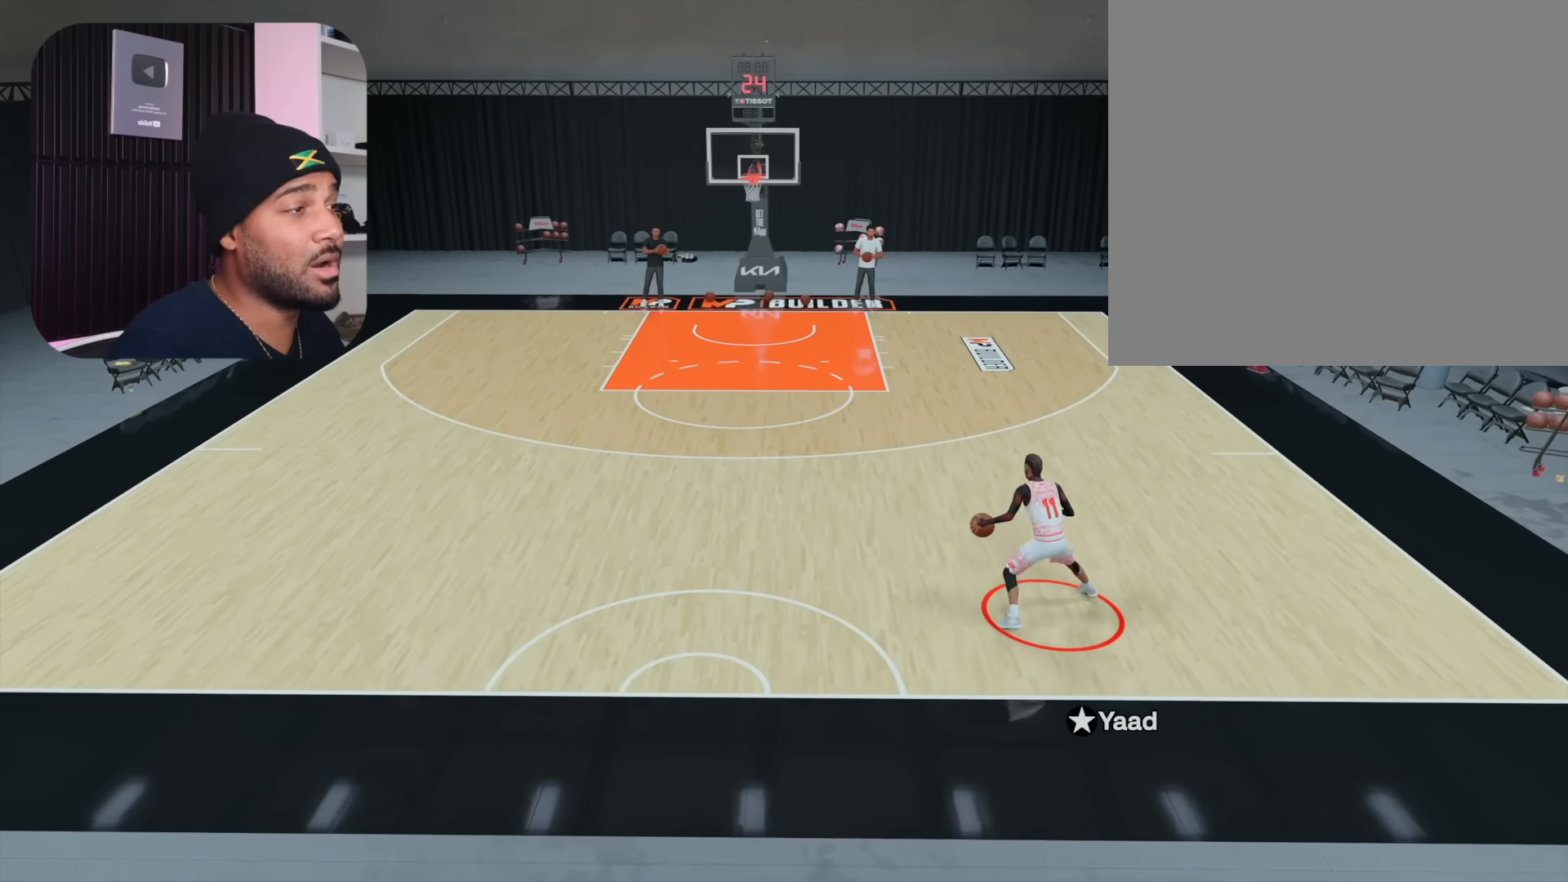
{"buttons": ["L2", "R2"], "left_stick": "center", "right_stick": "center", "events": [[200, "left_stick", "left"], [350, "L2", "down"], [433, "left_stick", "center"]]}
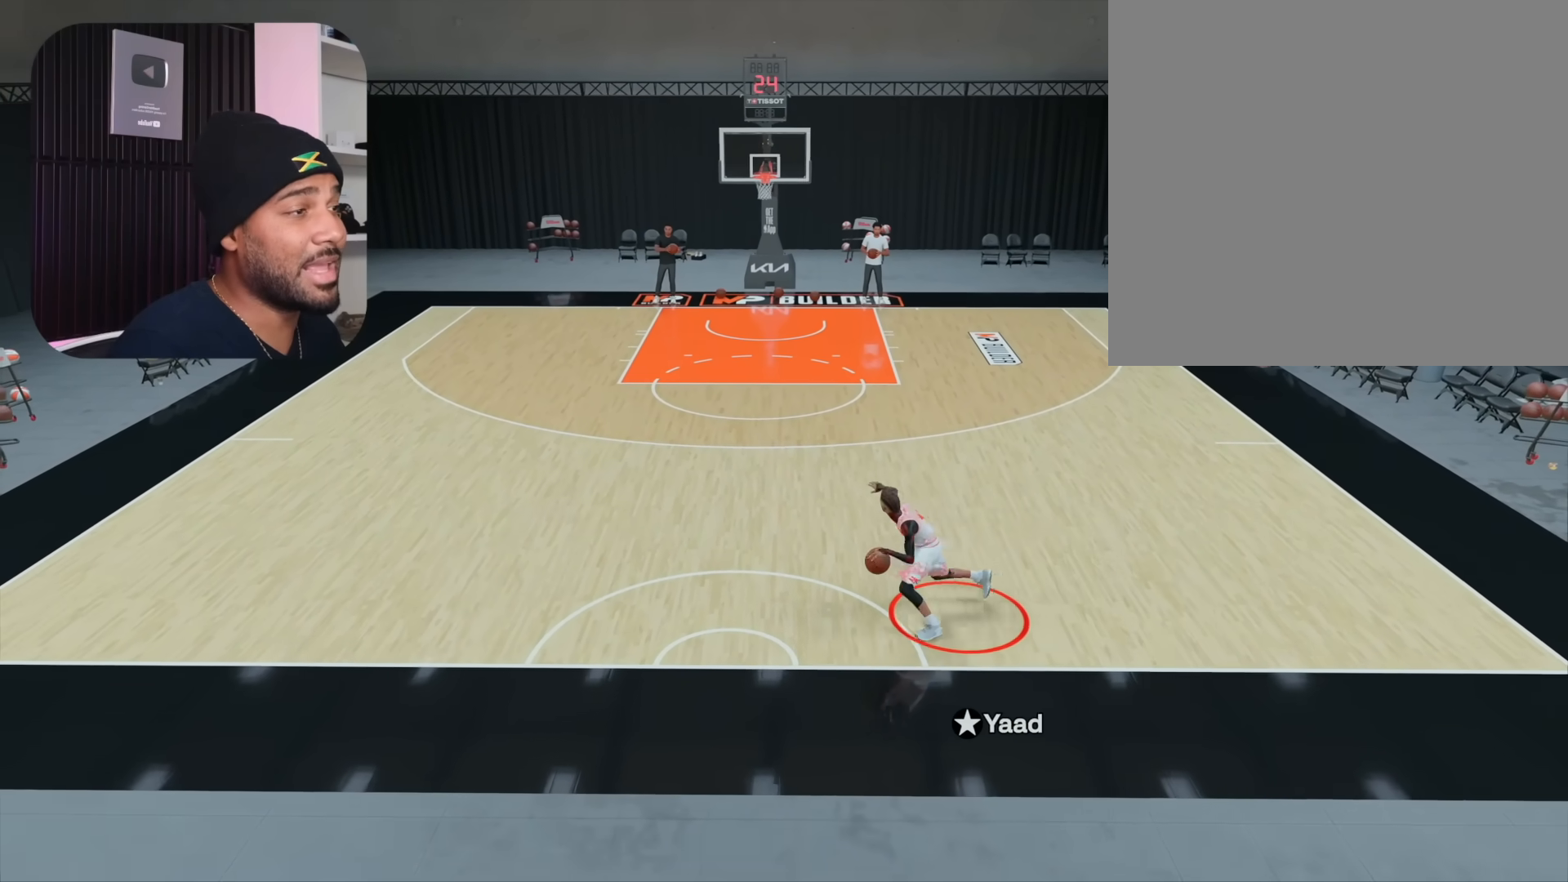
{"buttons": ["L2", "R2"], "left_stick": "center", "right_stick": "center", "events": [[117, "right_stick", "right"], [250, "right_stick", "center"]]}
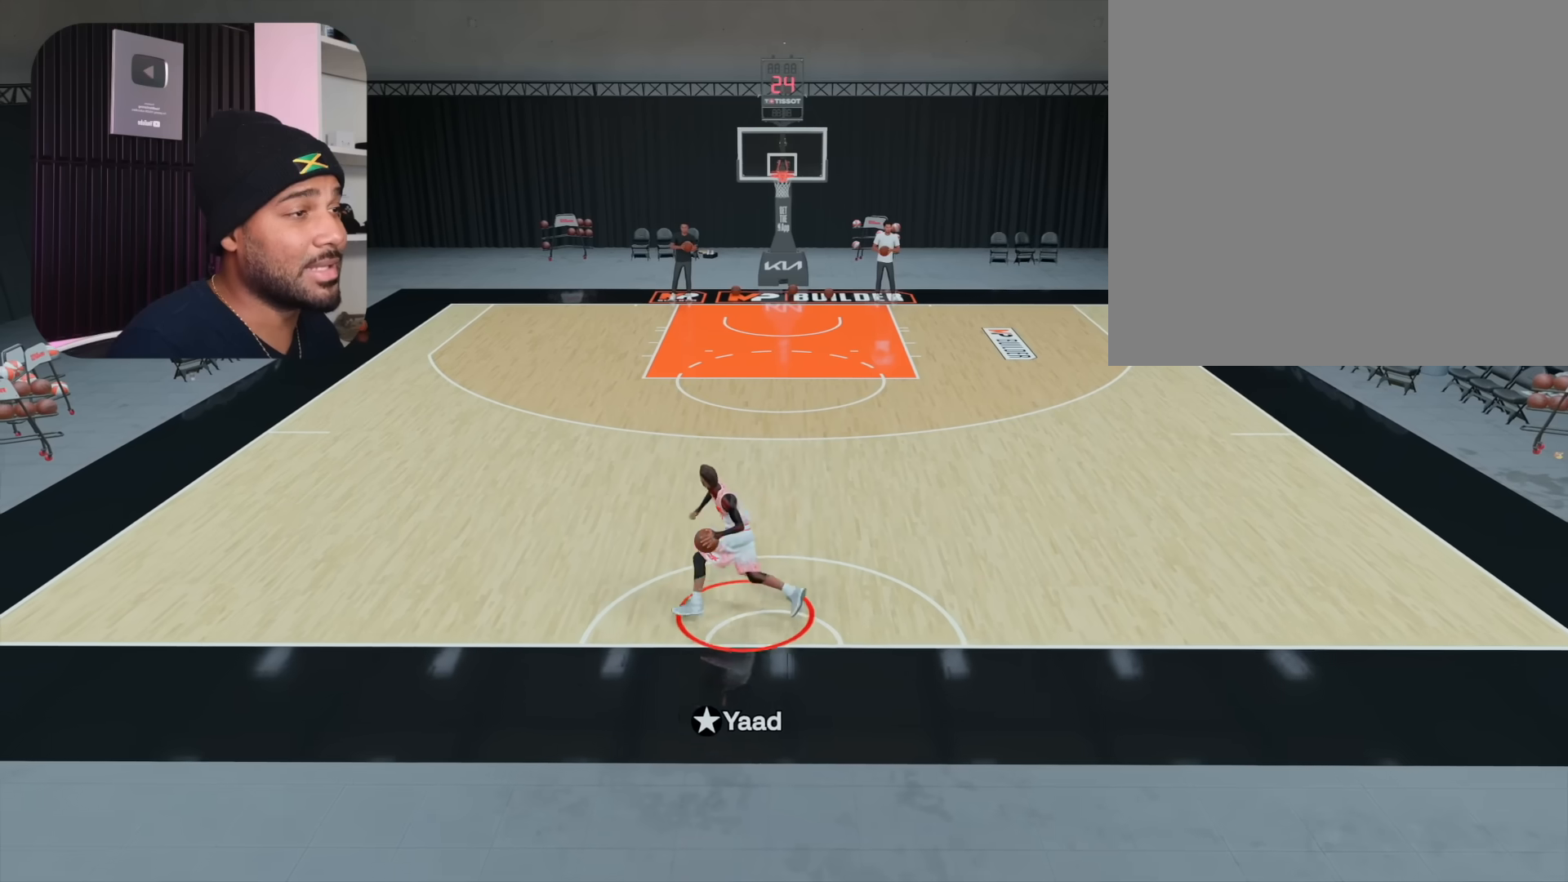
{"buttons": ["R2"], "left_stick": "up-right", "right_stick": "center", "events": [[17, "L2", "up"], [83, "left_stick", "up-right"]]}
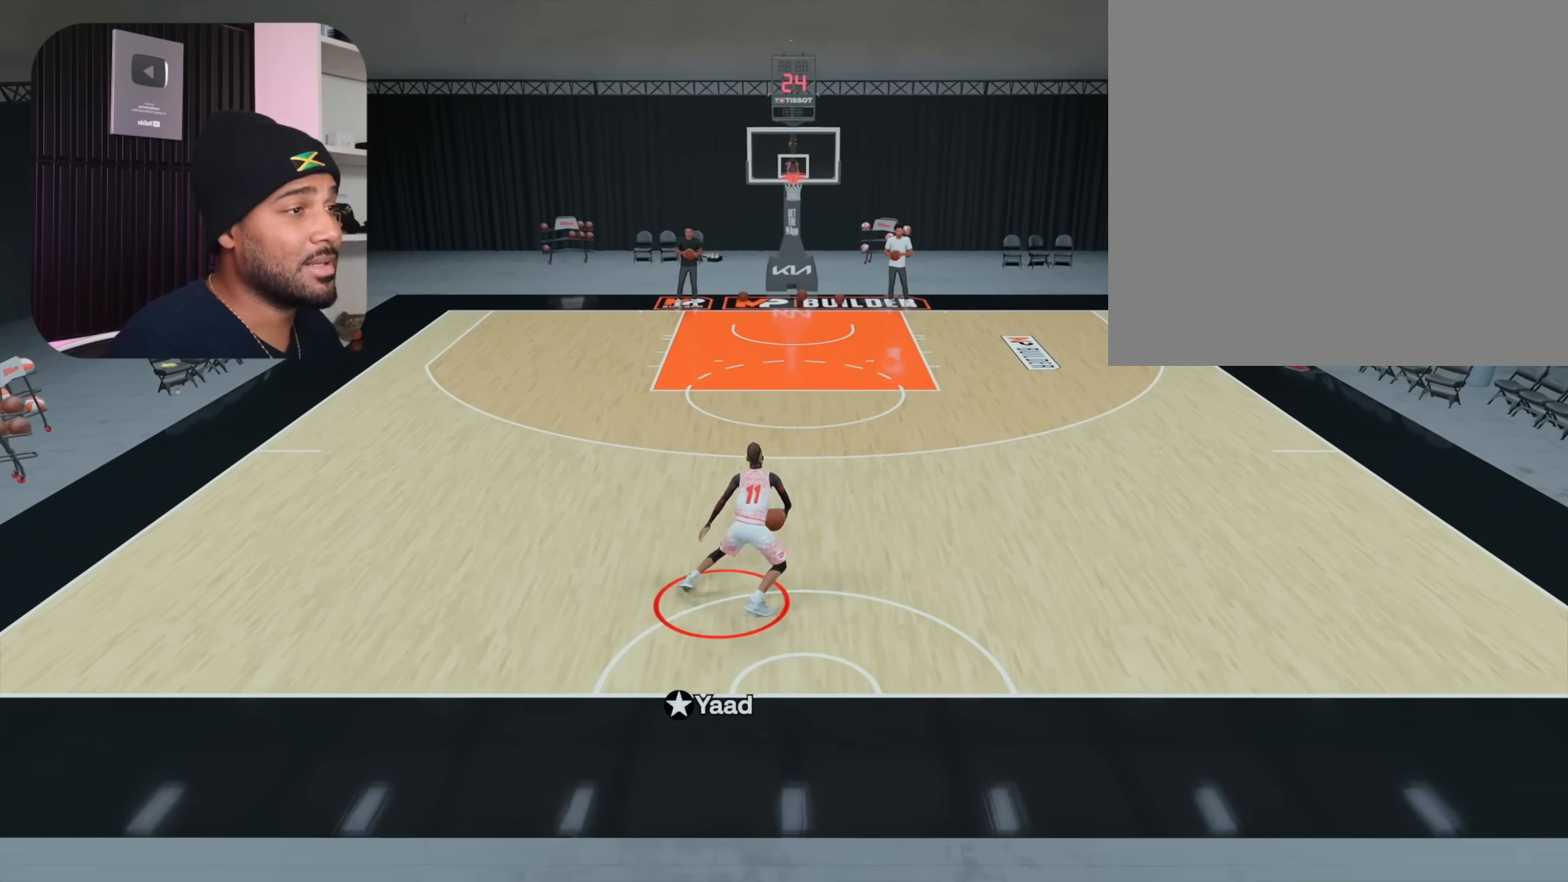
{"buttons": ["L2", "R2"], "left_stick": "center", "right_stick": "center", "events": [[400, "L2", "down"], [467, "left_stick", "center"]]}
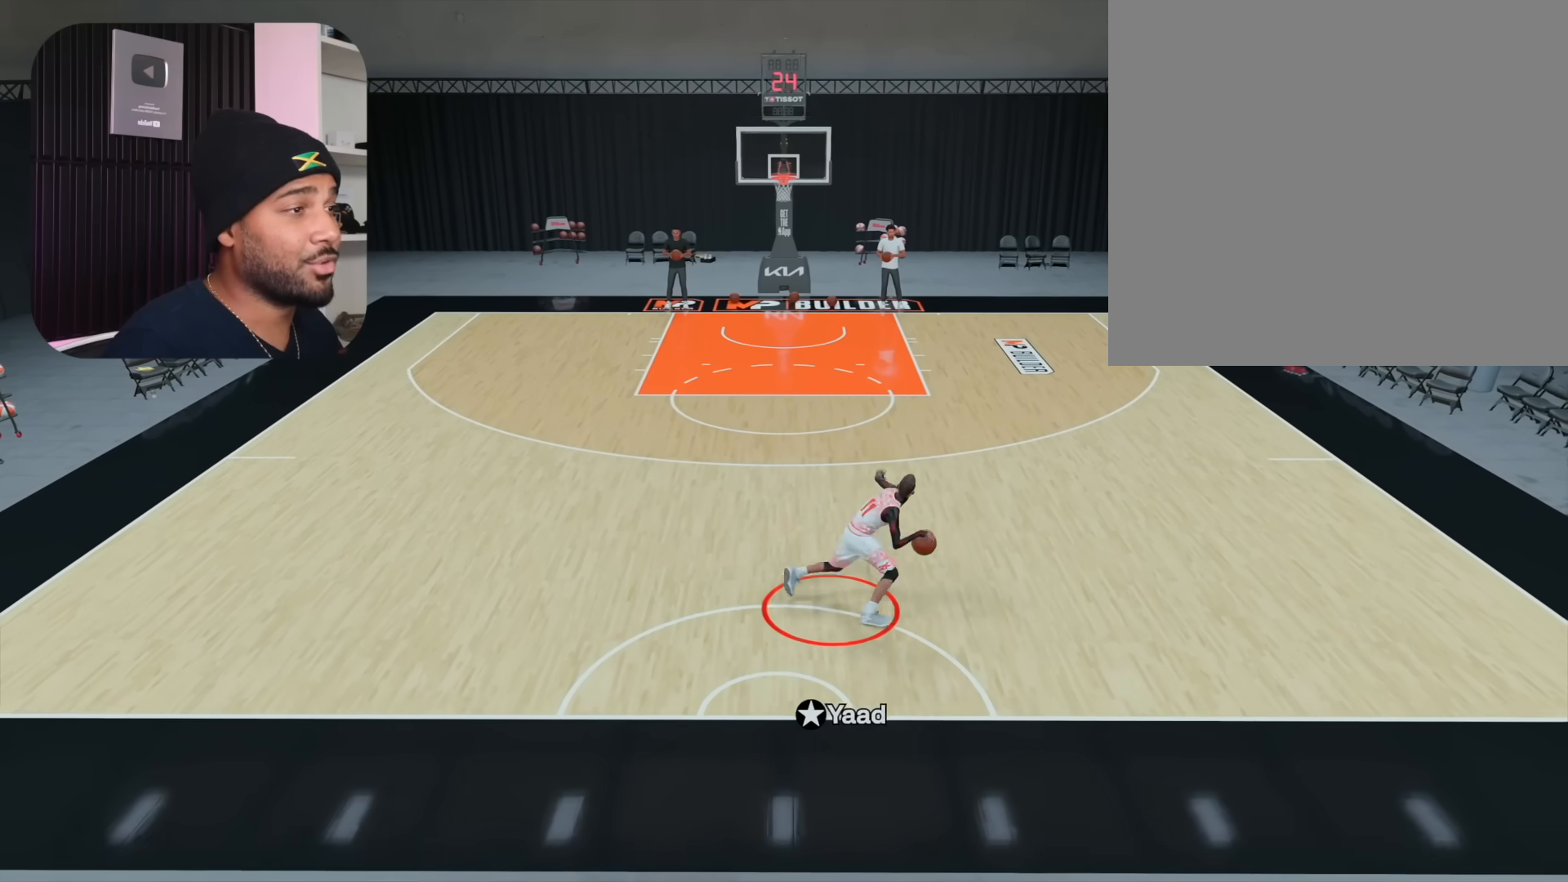
{"buttons": ["L2", "R2"], "left_stick": "center", "right_stick": "center", "events": [[133, "right_stick", "left"], [233, "right_stick", "center"]]}
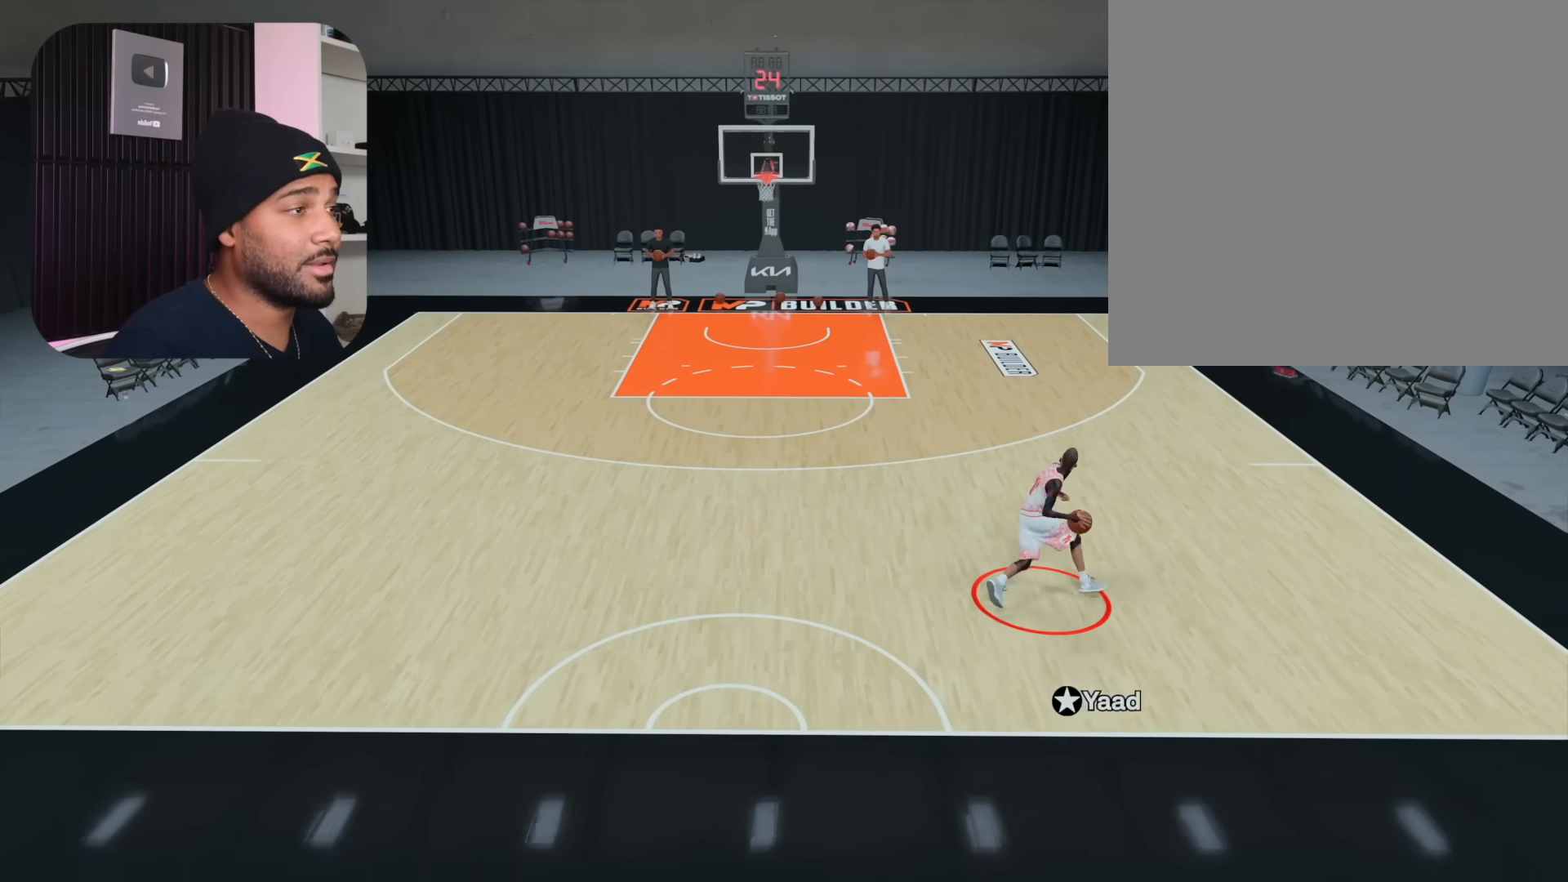
{"buttons": ["R2"], "left_stick": "left", "right_stick": "center", "events": [[83, "L2", "up"], [150, "left_stick", "up-left"], [300, "left_stick", "left"]]}
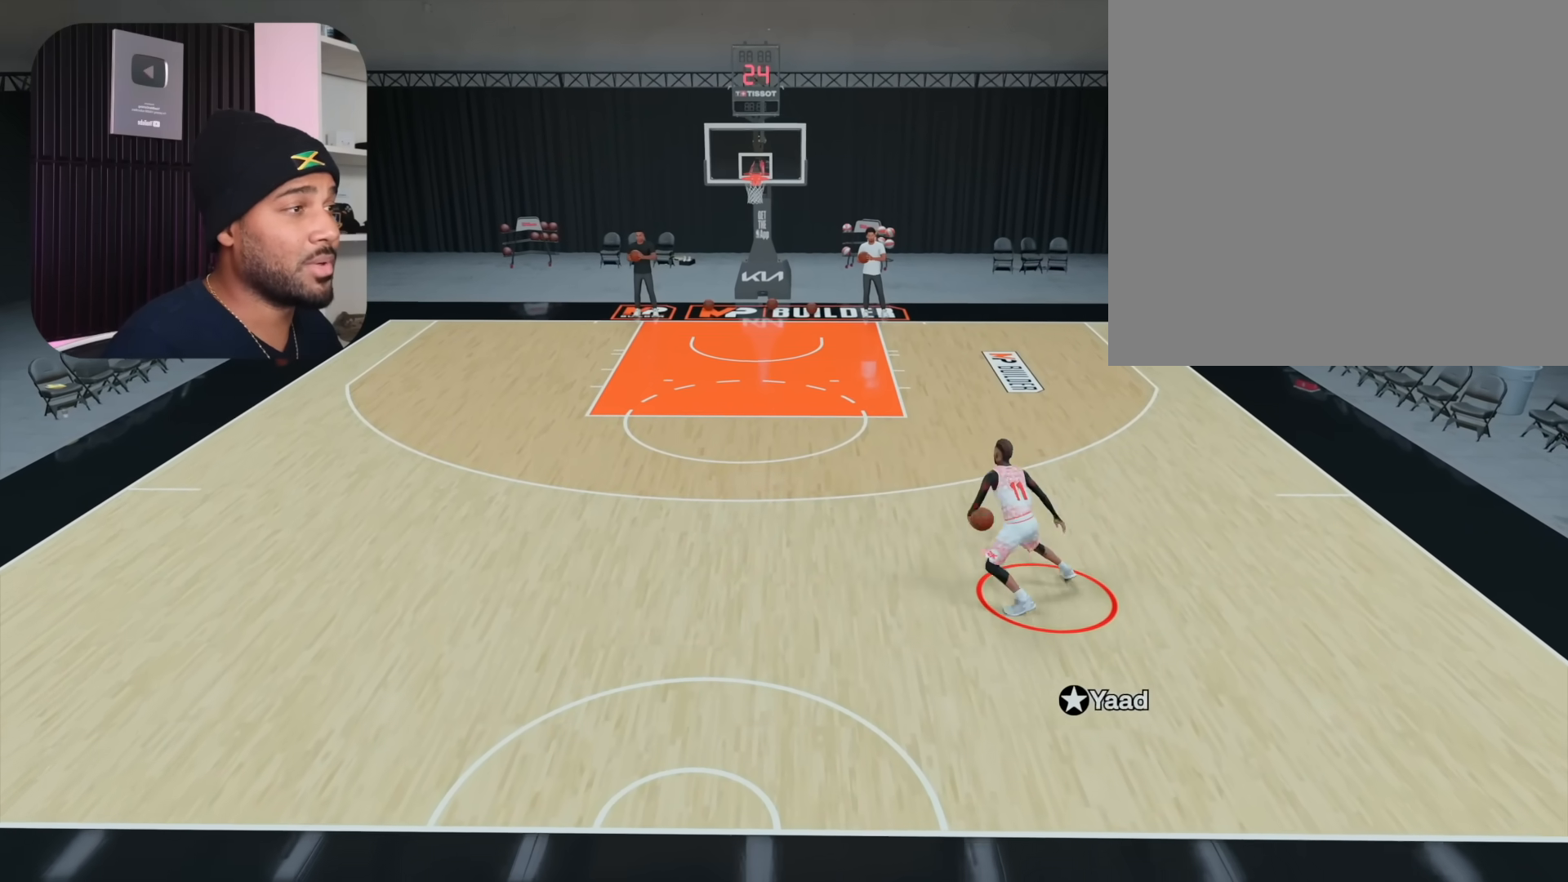
{"buttons": ["L2", "R2"], "left_stick": "center", "right_stick": "center", "events": [[417, "L2", "down"], [483, "left_stick", "center"]]}
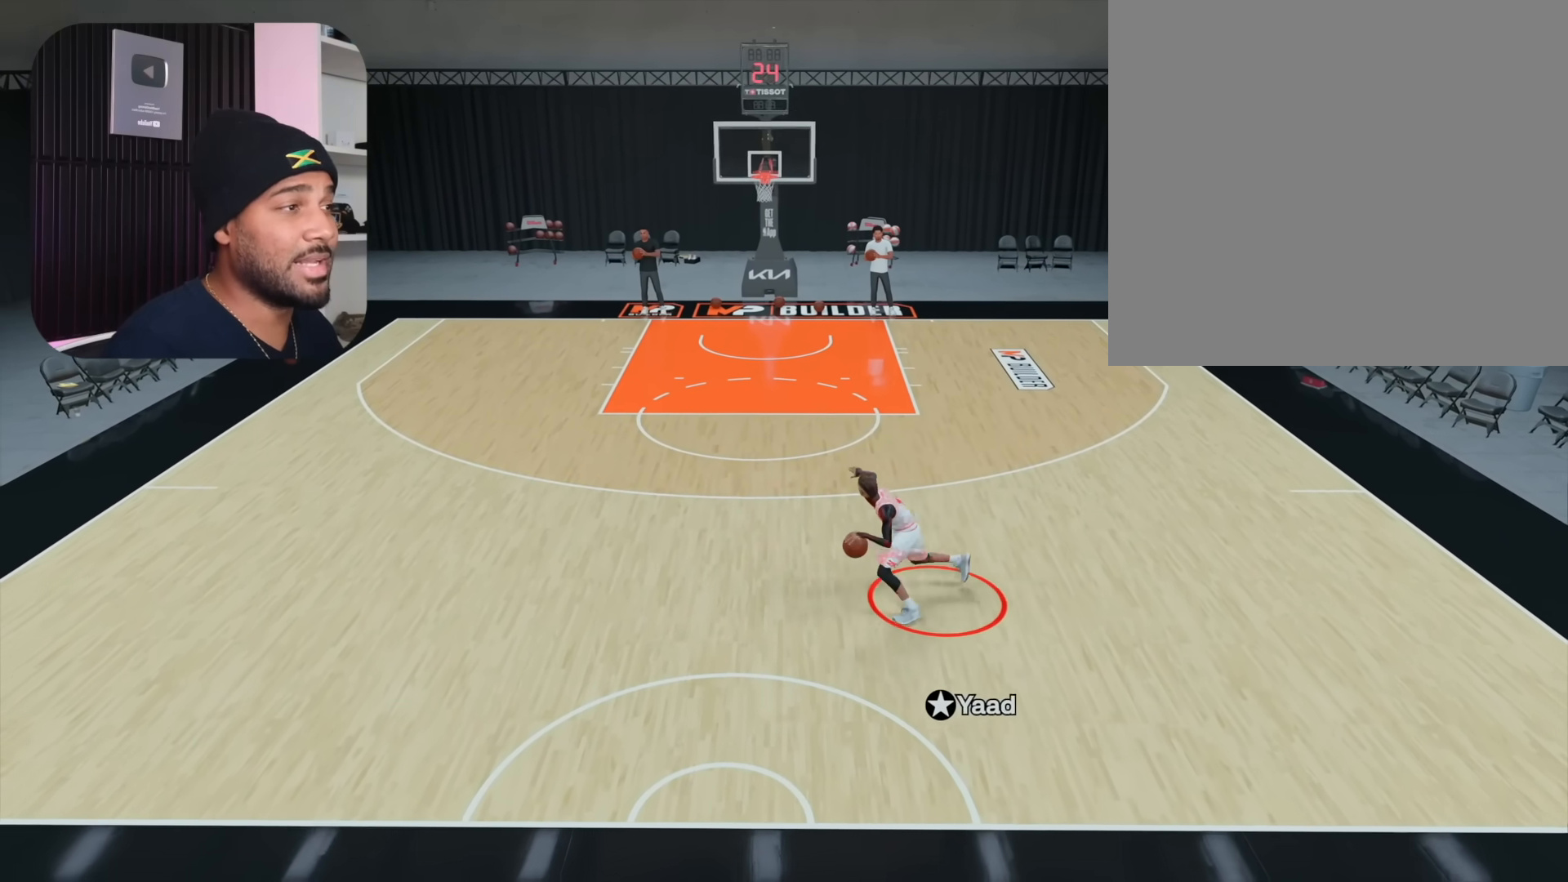
{"buttons": ["L2", "R2"], "left_stick": "center", "right_stick": "center", "events": [[117, "right_stick", "right"], [250, "right_stick", "center"]]}
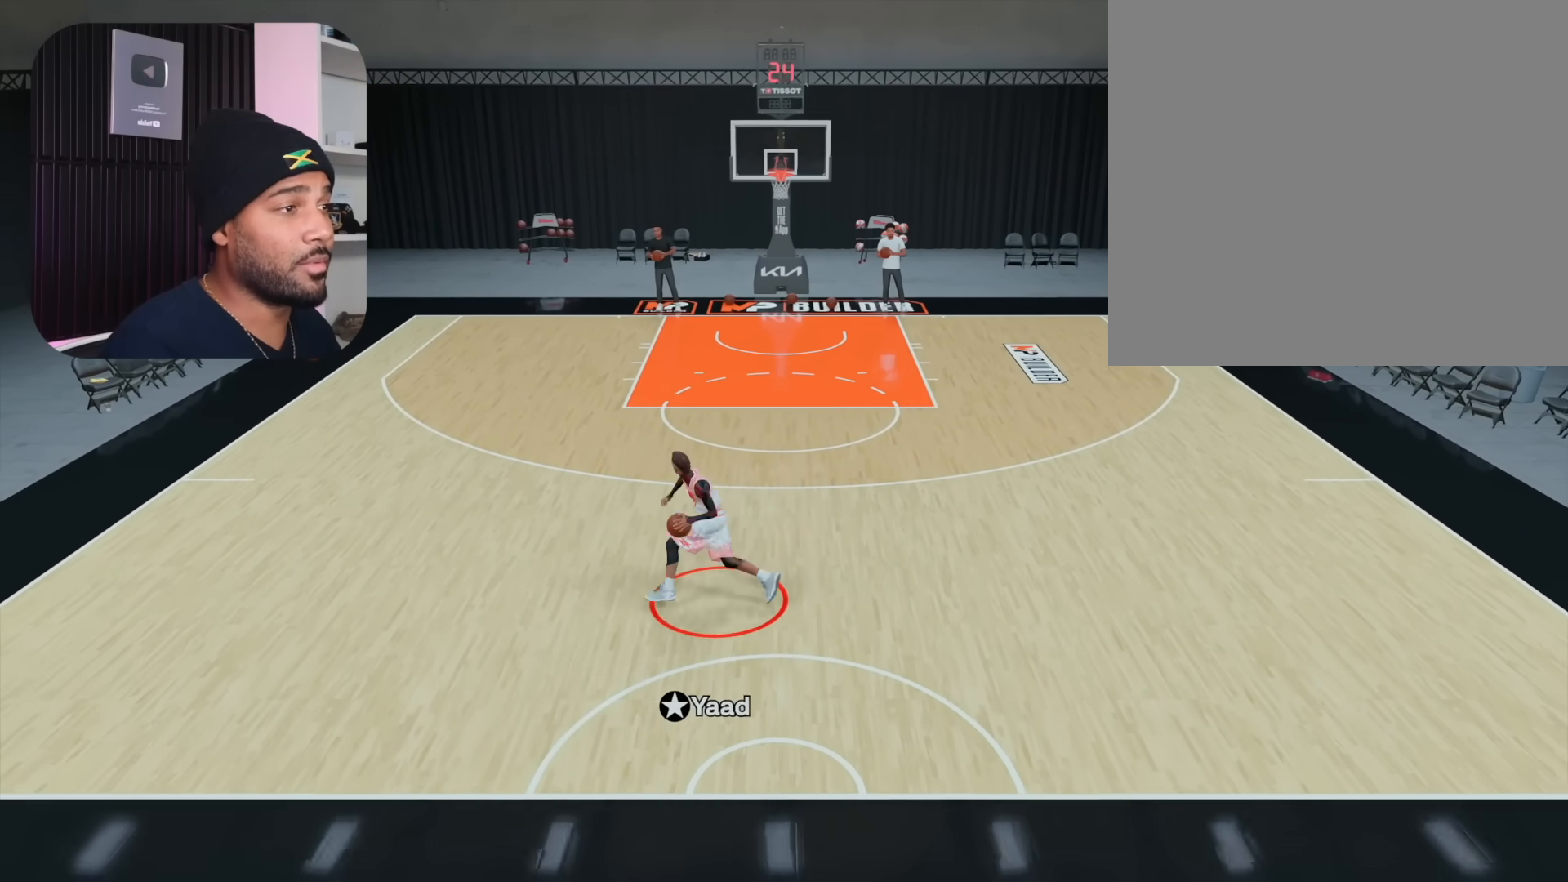
{"buttons": ["R2"], "left_stick": "up-right", "right_stick": "center", "events": [[100, "L2", "up"], [100, "left_stick", "up-right"]]}
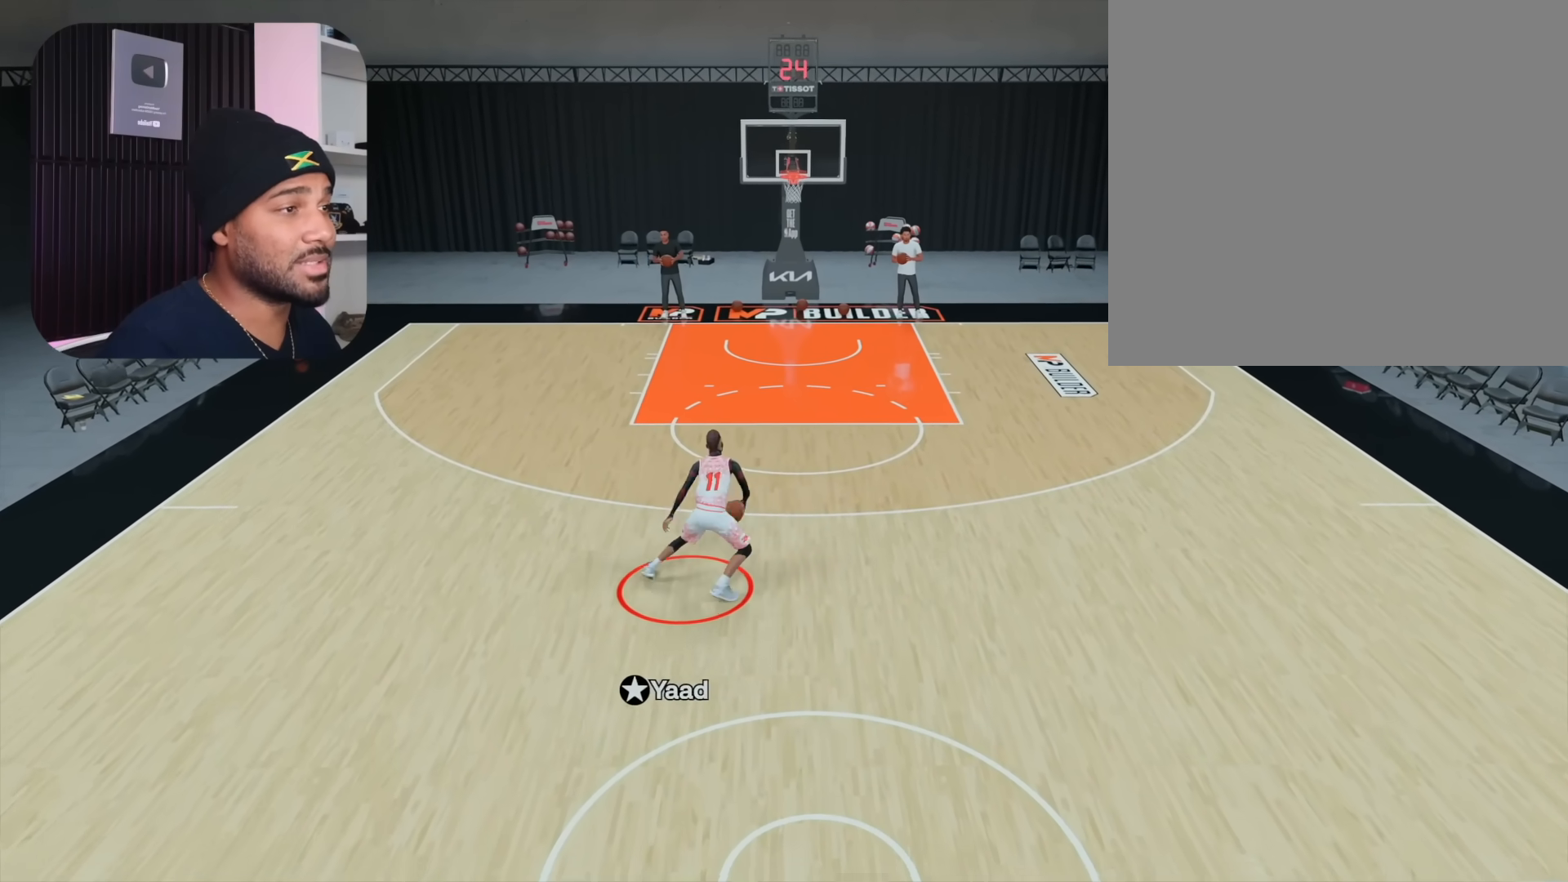
{"buttons": ["L2", "R2"], "left_stick": "center", "right_stick": "center", "events": [[367, "left_stick", "right"], [400, "L2", "down"], [483, "left_stick", "center"]]}
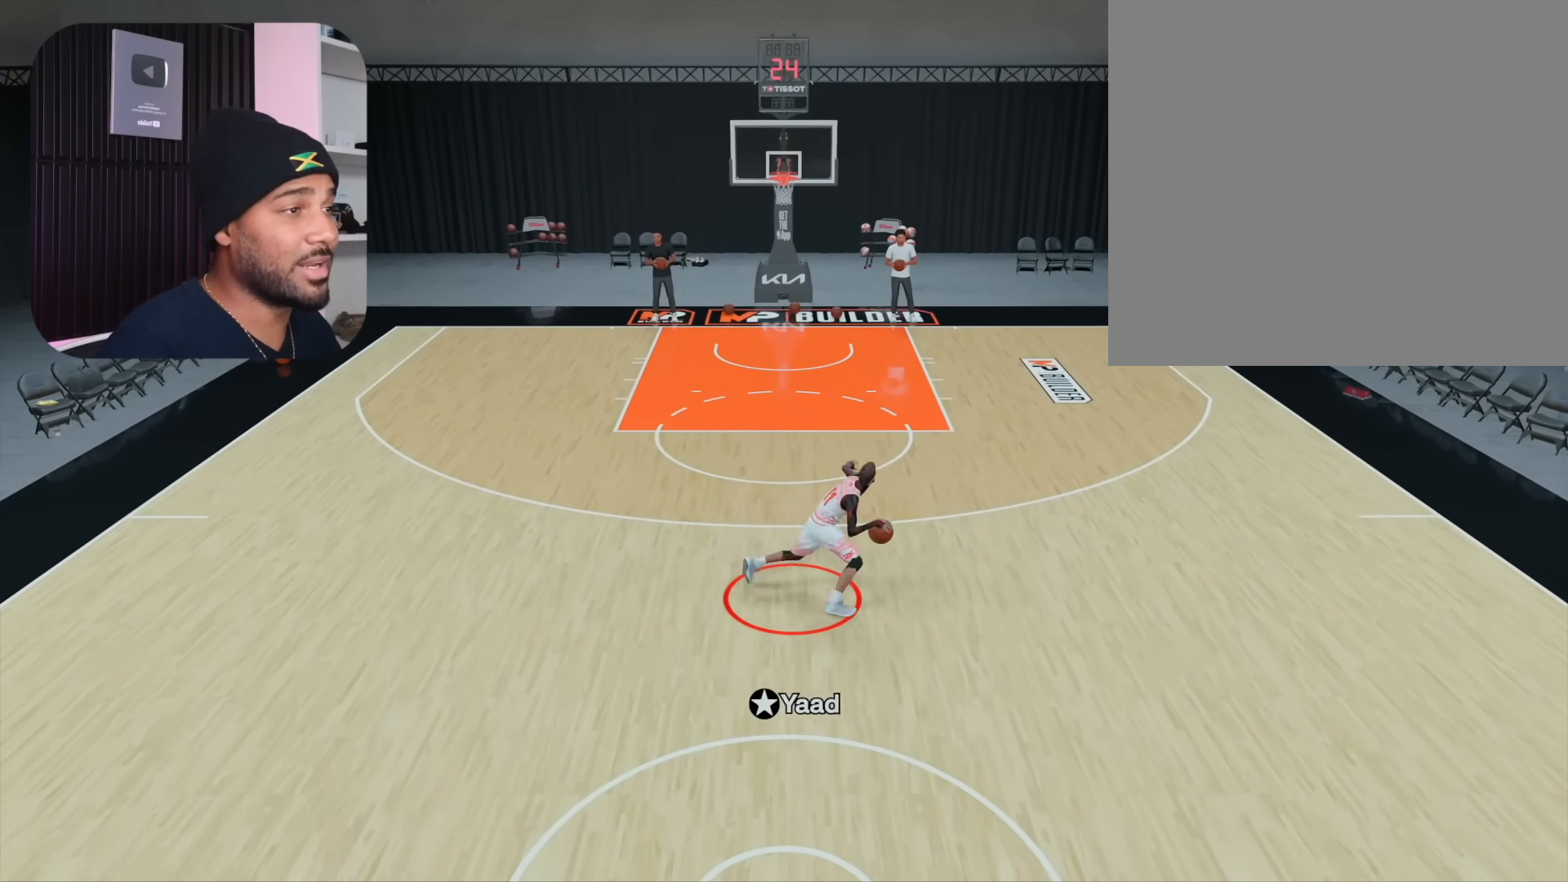
{"buttons": [], "left_stick": "center", "right_stick": "right", "events": [[100, "right_stick", "left"], [217, "right_stick", "center"], [483, "R2", "up"], [483, "right_stick", "right"], [500, "L2", "up"]]}
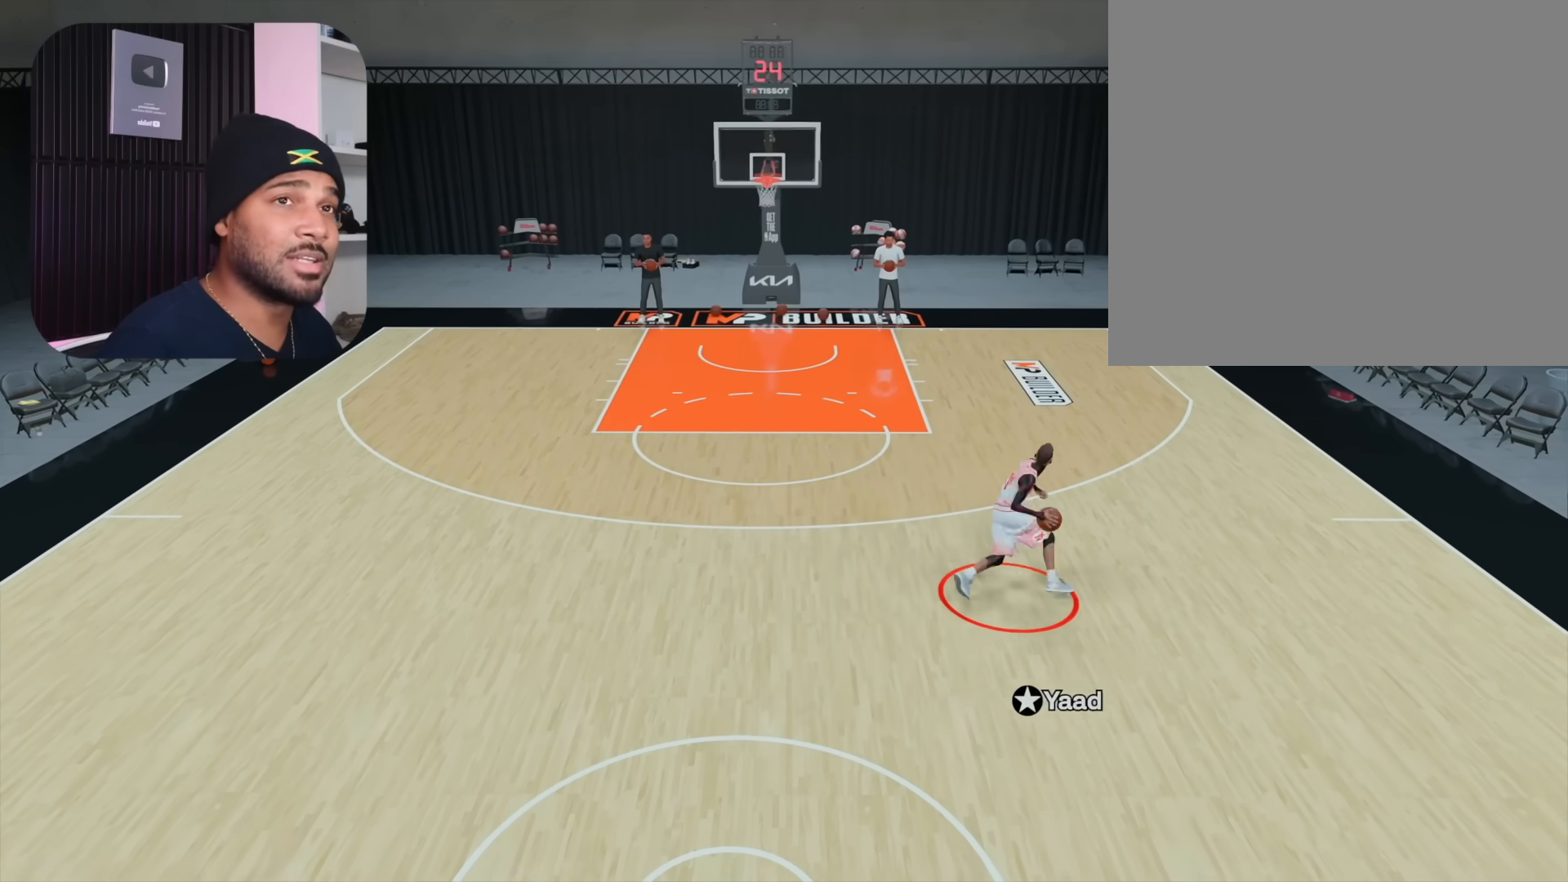
{"buttons": ["R2"], "left_stick": "center", "right_stick": "center", "events": [[67, "right_stick", "center"], [200, "R2", "down"], [283, "right_stick", "down-left"], [333, "right_stick", "center"]]}
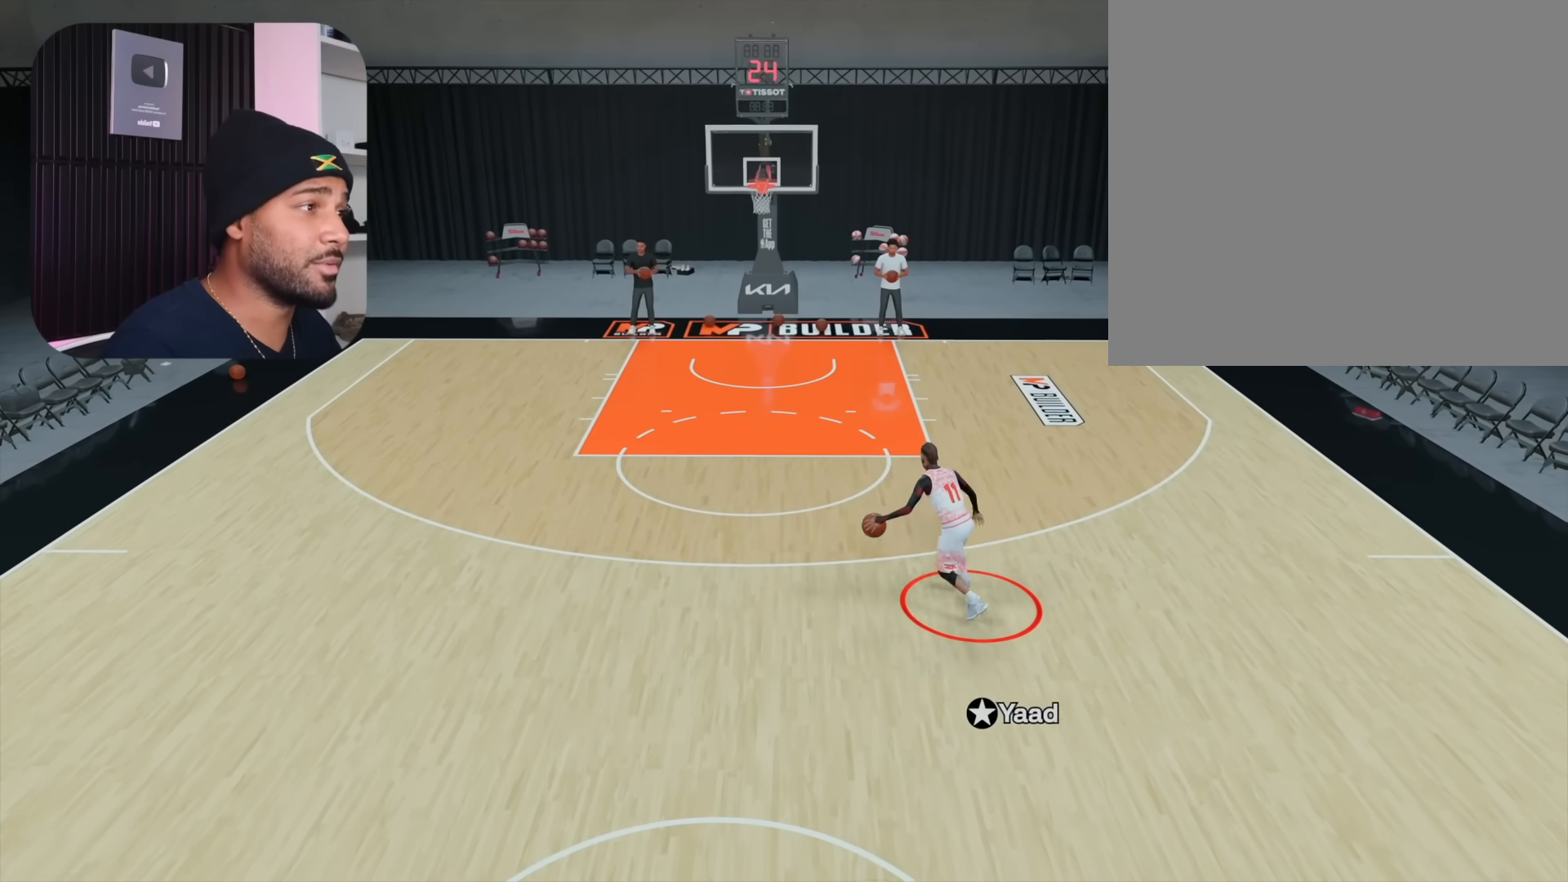
{"buttons": ["R2"], "left_stick": "center", "right_stick": "center", "events": [[367, "right_stick", "down-left"], [433, "right_stick", "center"]]}
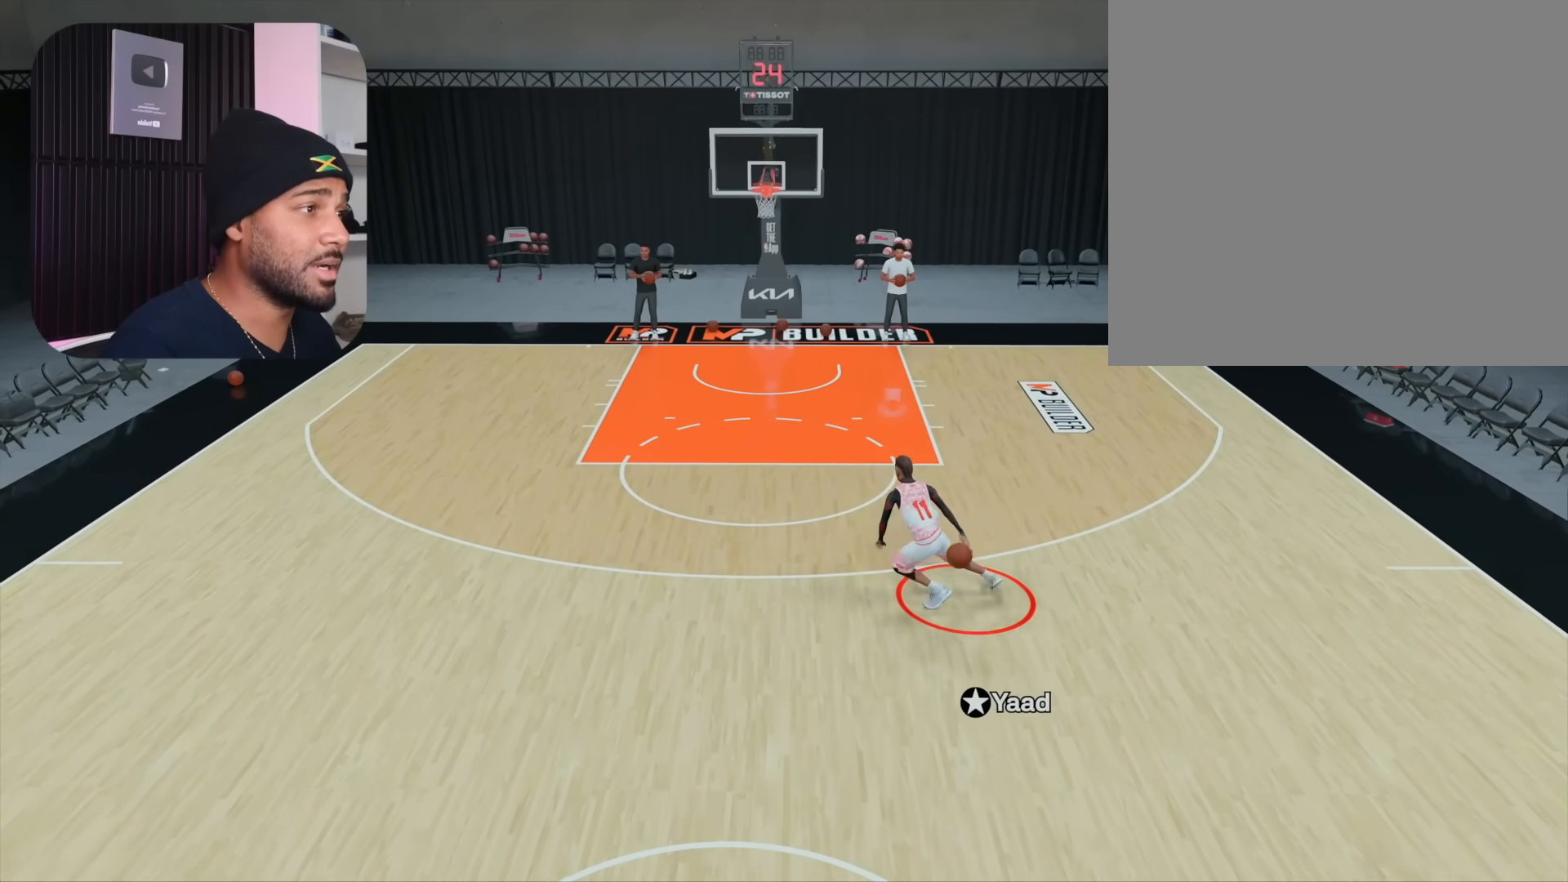
{"buttons": ["R2"], "left_stick": "left", "right_stick": "center", "events": [[67, "left_stick", "left"]]}
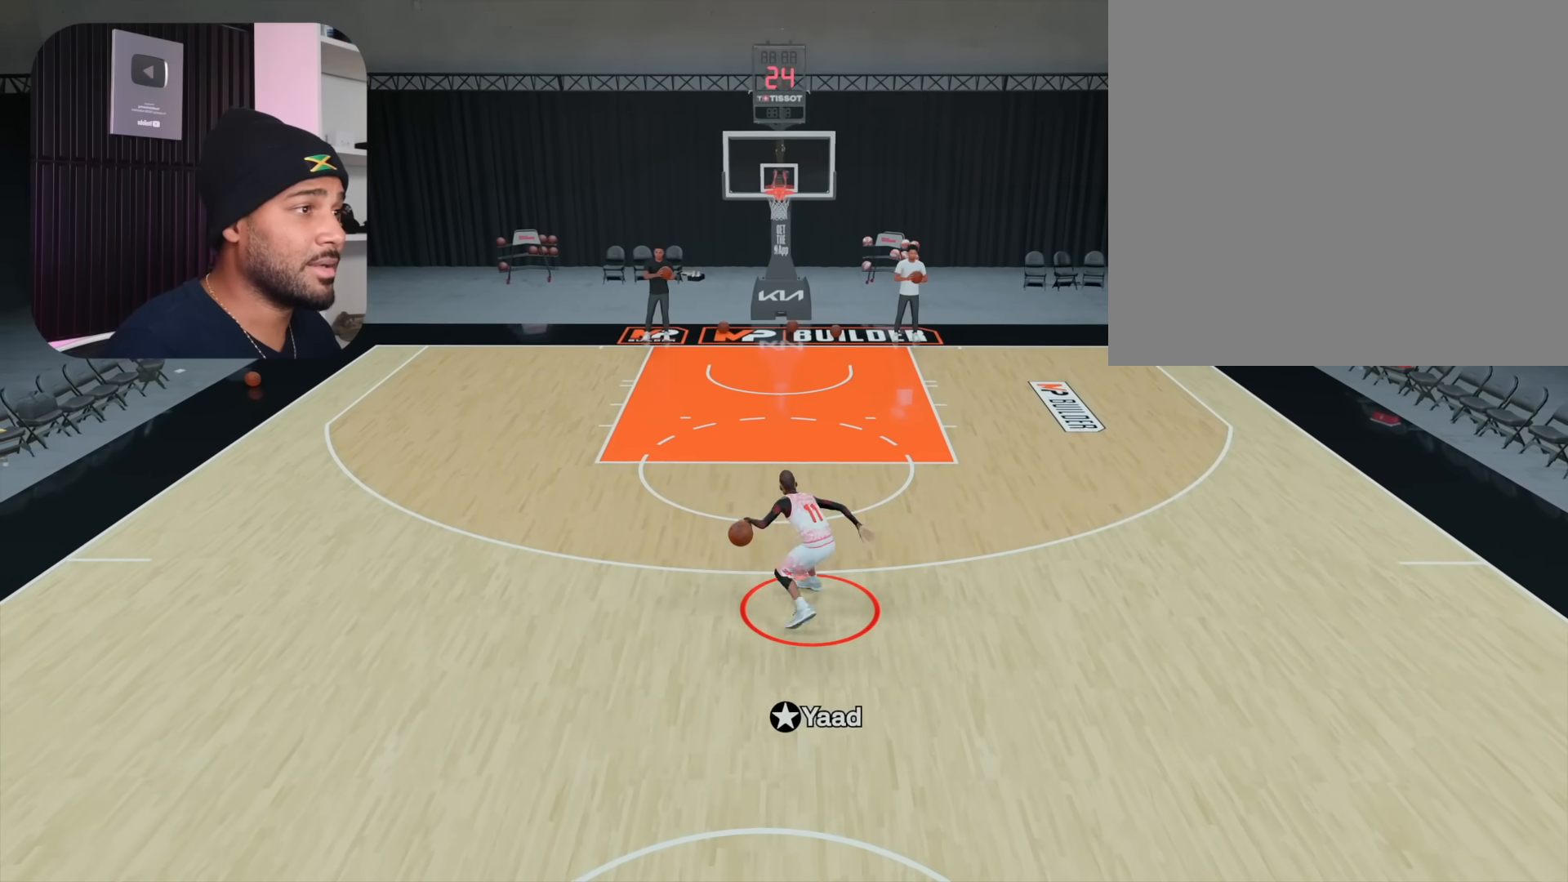
{"buttons": ["R2"], "left_stick": "left", "right_stick": "center", "events": []}
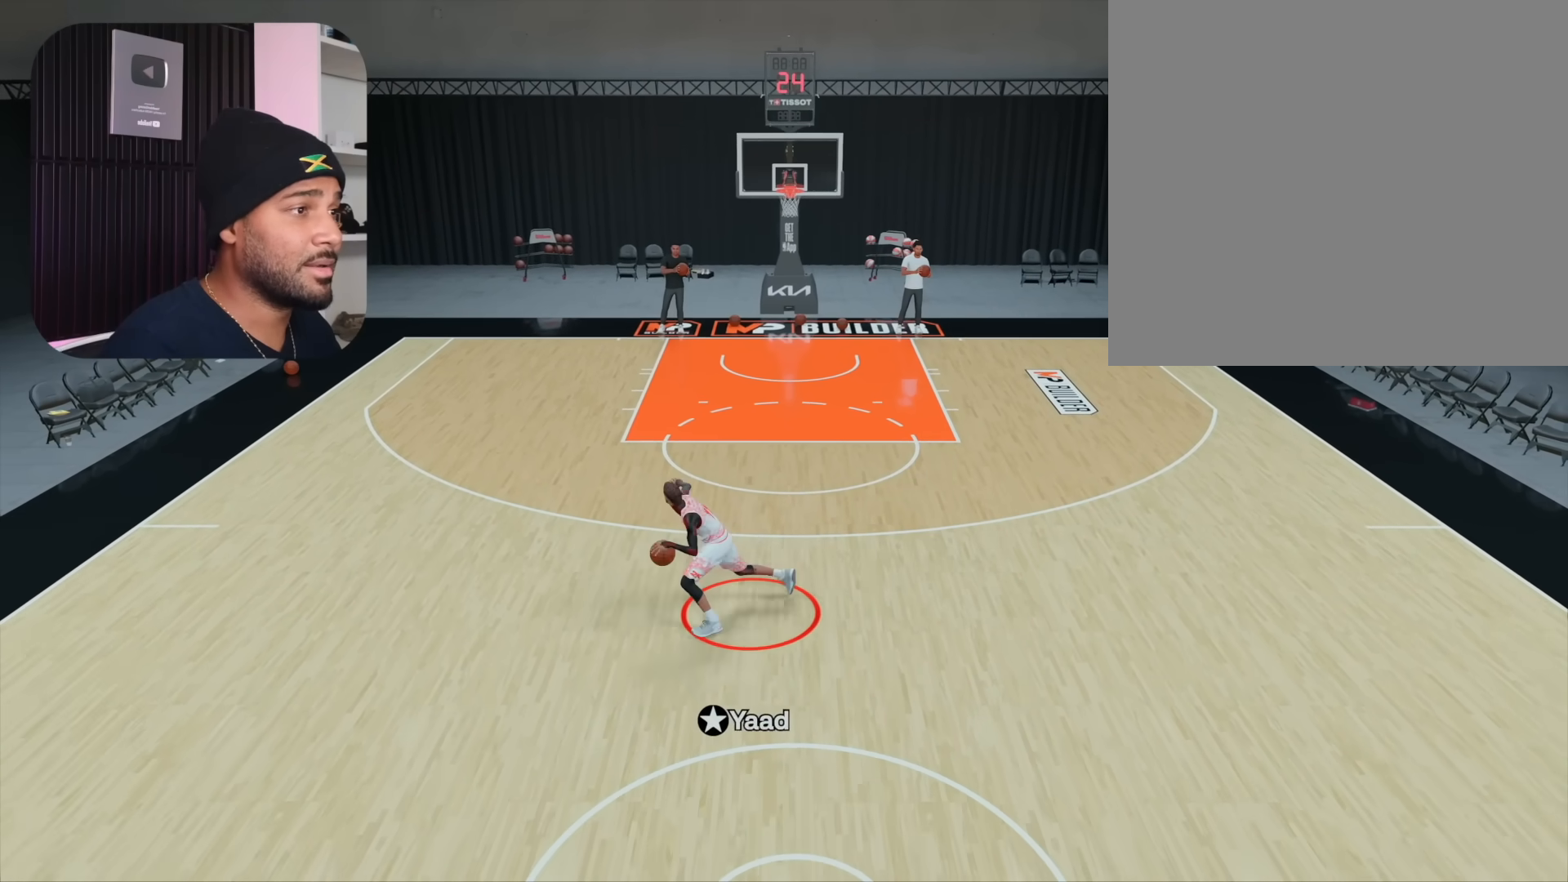
{"buttons": [], "left_stick": "center", "right_stick": "center", "events": [[267, "left_stick", "center"], [333, "R2", "up"], [367, "right_stick", "up-right"], [450, "right_stick", "center"]]}
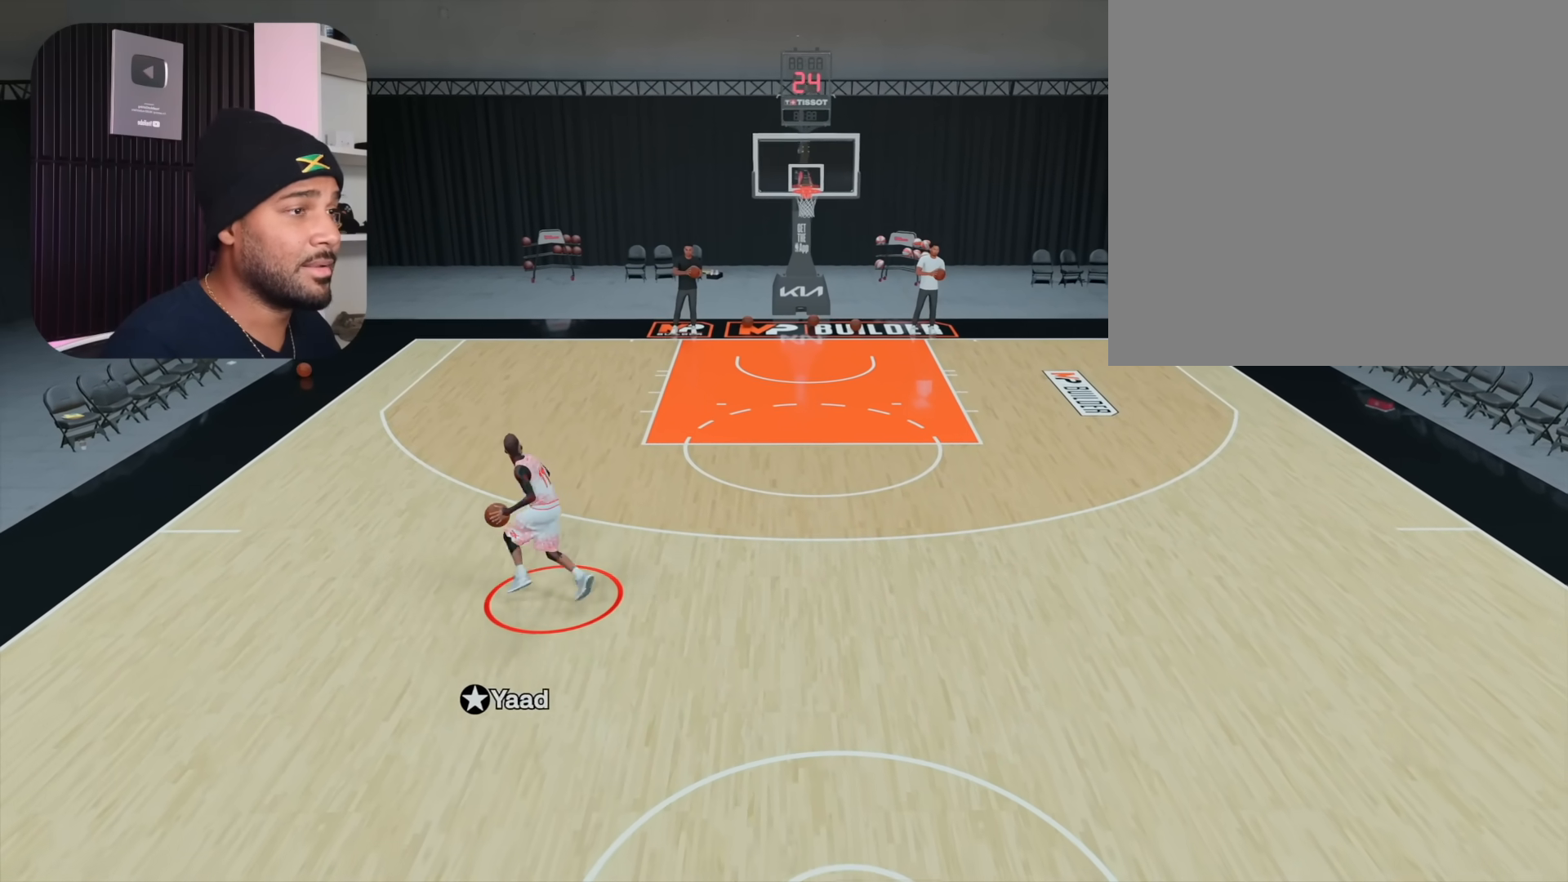
{"buttons": ["R2"], "left_stick": "center", "right_stick": "center", "events": [[167, "R2", "down"], [217, "right_stick", "left"], [317, "right_stick", "center"]]}
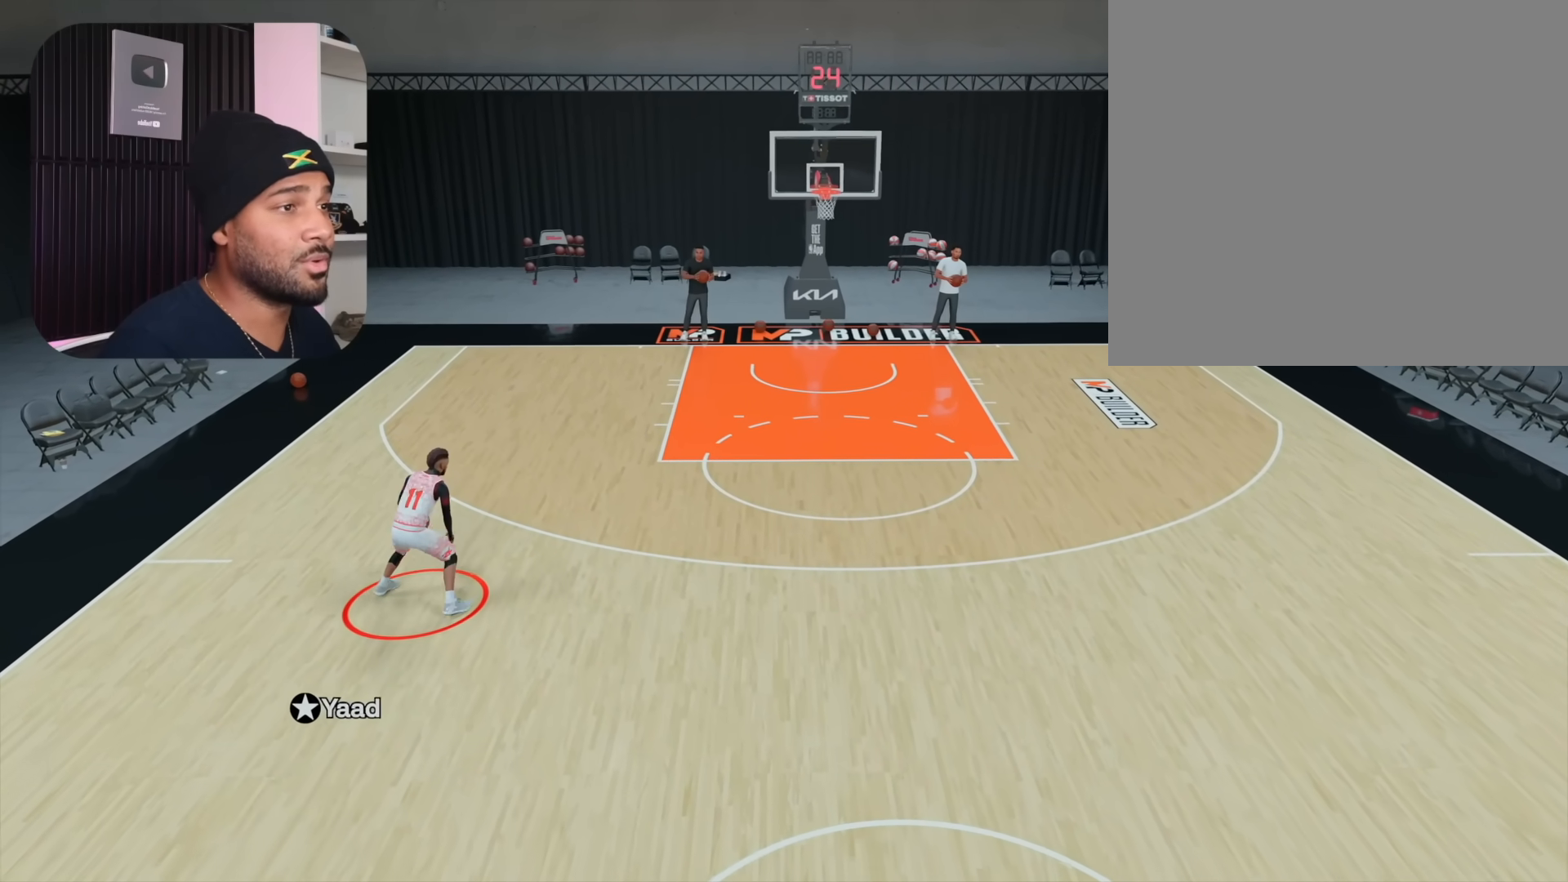
{"buttons": ["R2"], "left_stick": "right", "right_stick": "center", "events": [[17, "R2", "up"], [17, "right_stick", "right"], [100, "right_stick", "center"], [333, "R2", "down"], [400, "left_stick", "right"]]}
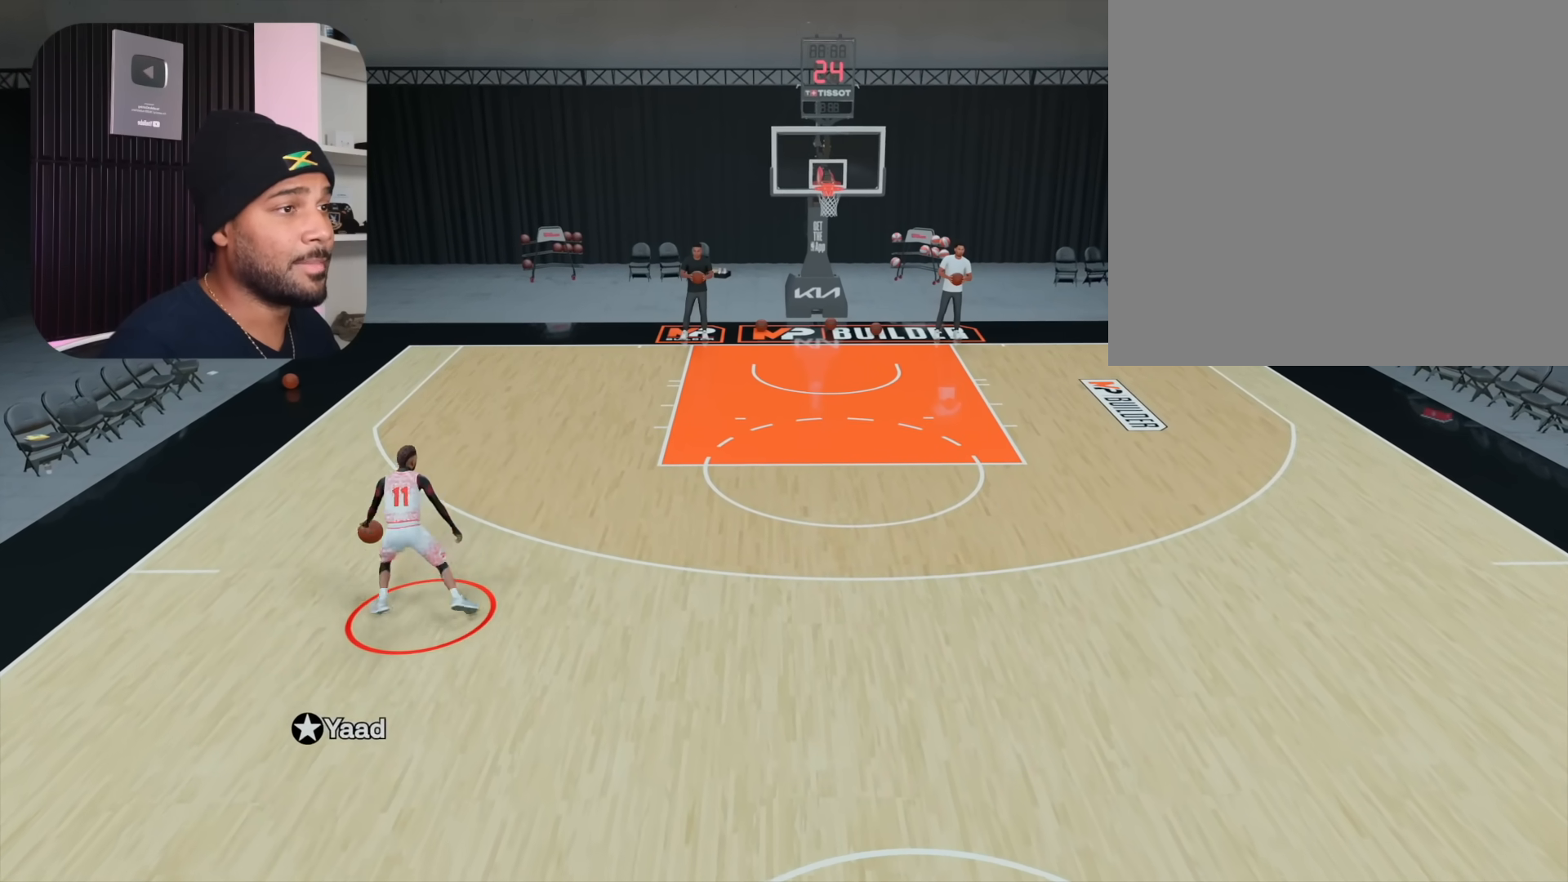
{"buttons": ["R2"], "left_stick": "right", "right_stick": "center", "events": []}
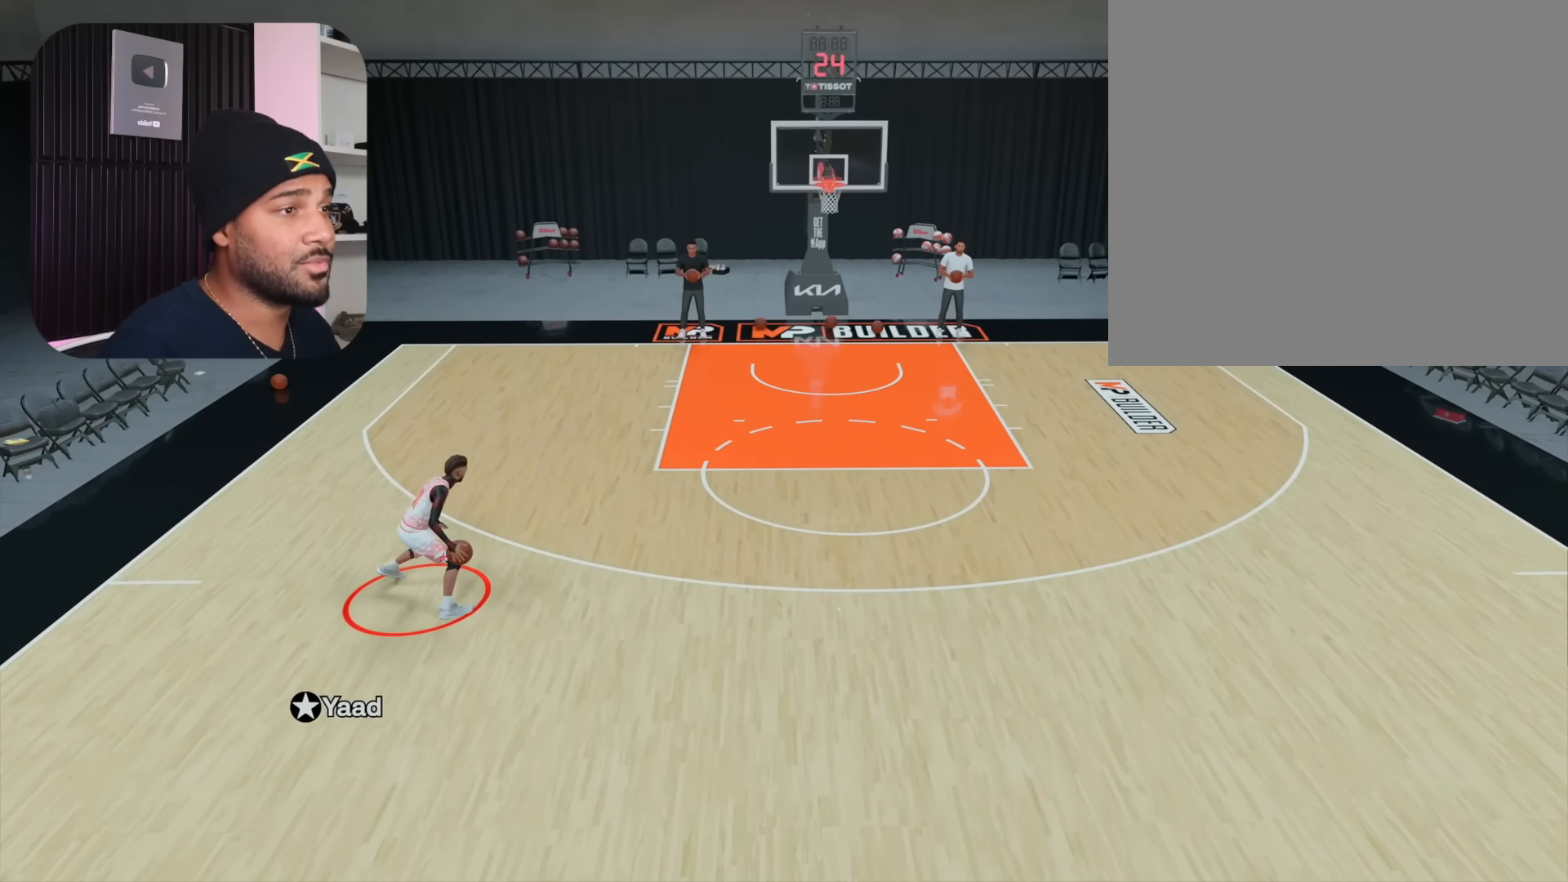
{"buttons": [], "left_stick": "center", "right_stick": "up", "events": [[400, "left_stick", "center"], [417, "right_stick", "up"], [433, "R2", "up"]]}
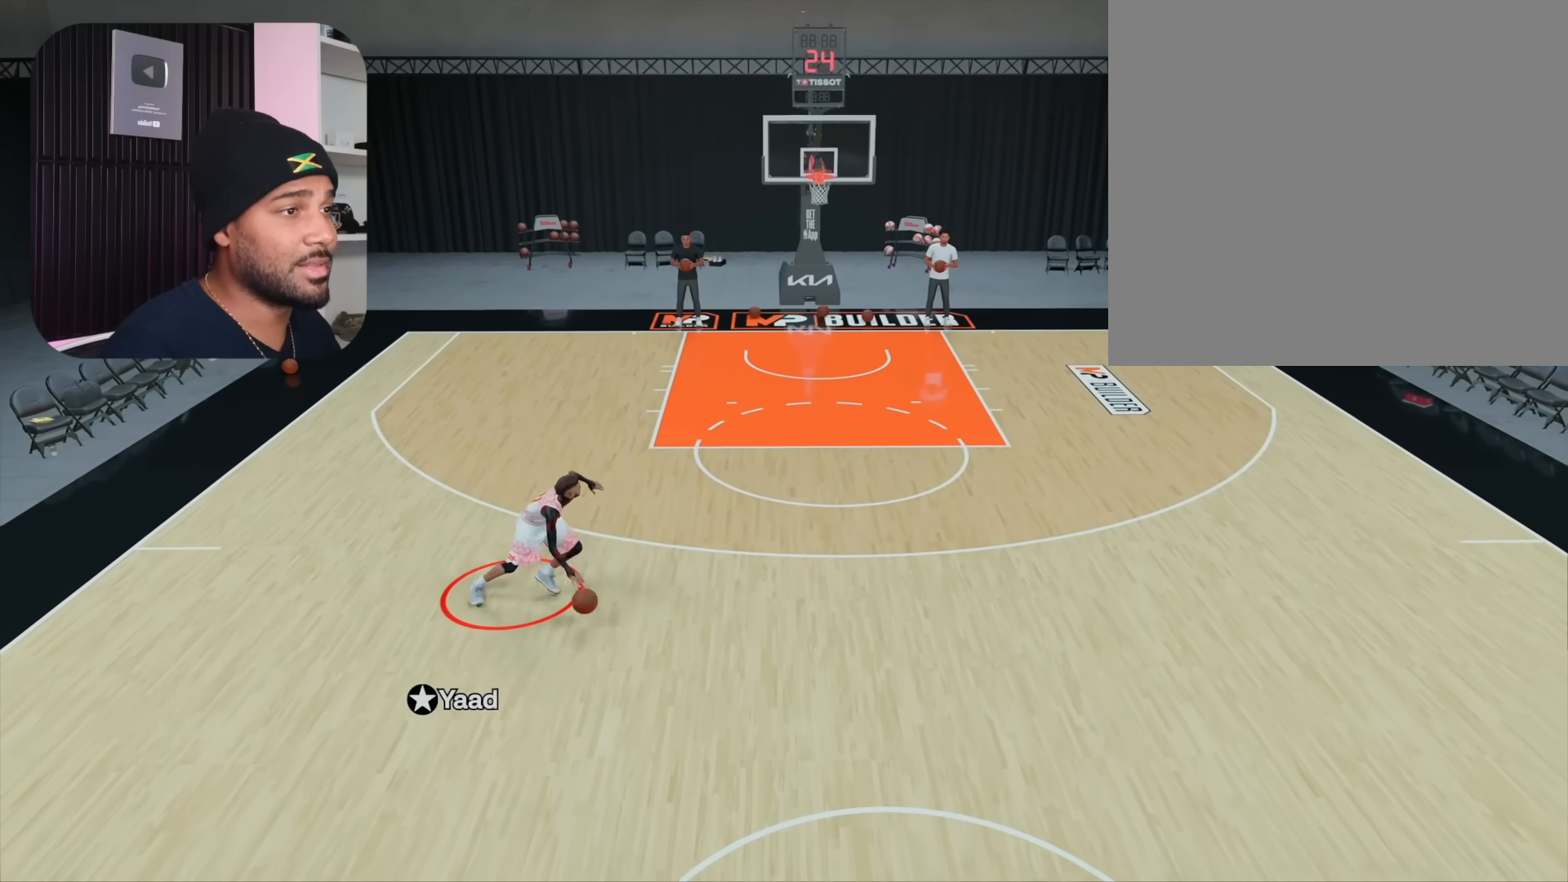
{"buttons": ["SQUARE"], "left_stick": "center", "right_stick": "center", "events": [[17, "right_stick", "center"], [167, "SQUARE", "down"]]}
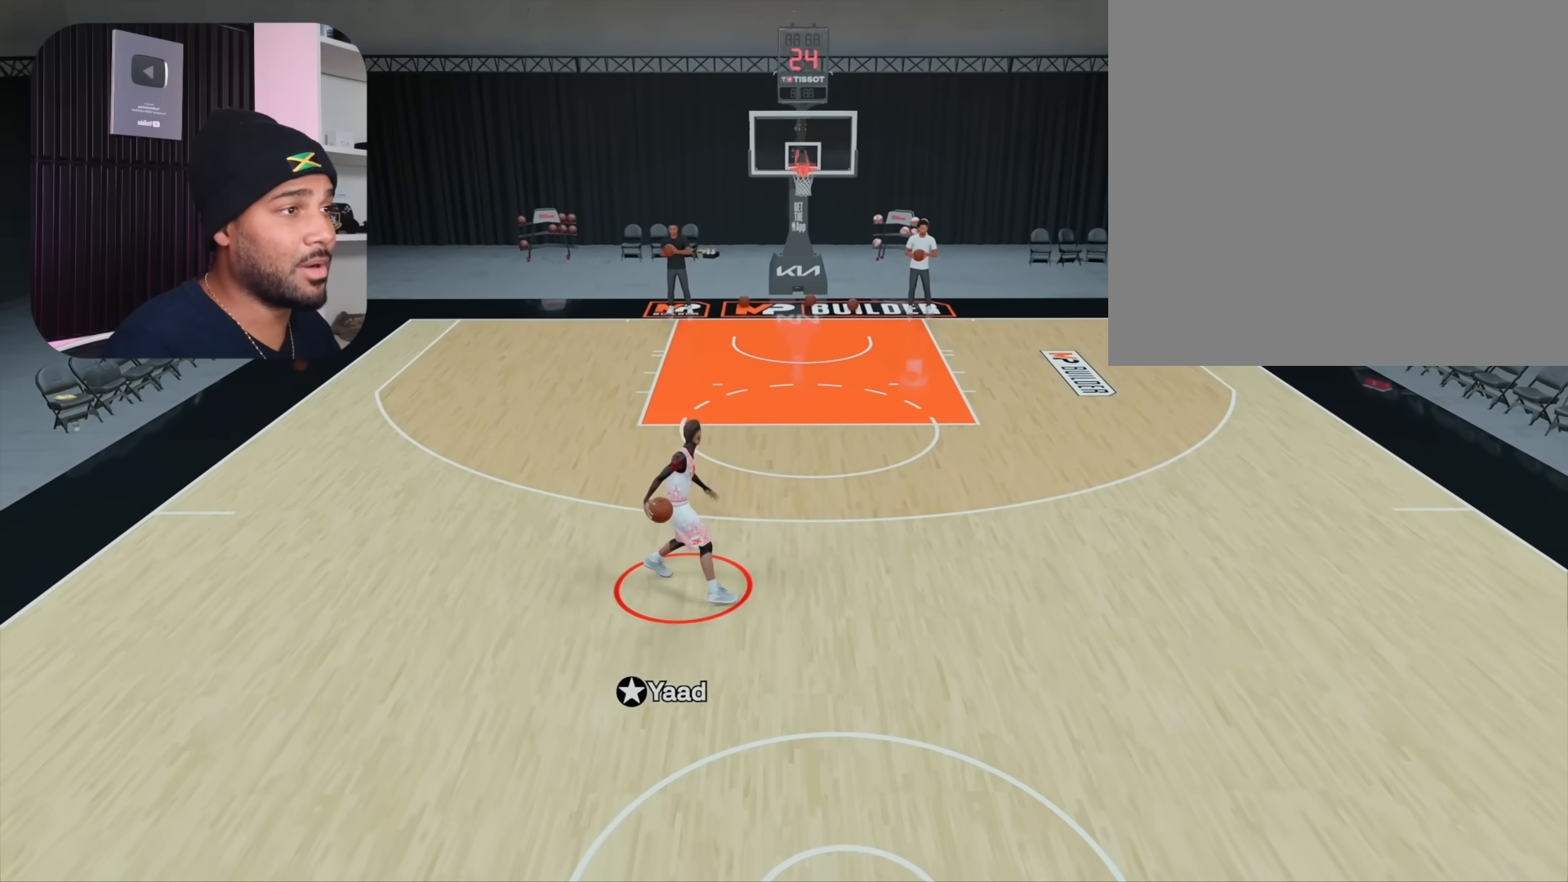
{"buttons": [], "left_stick": "center", "right_stick": "center", "events": [[333, "SQUARE", "up"]]}
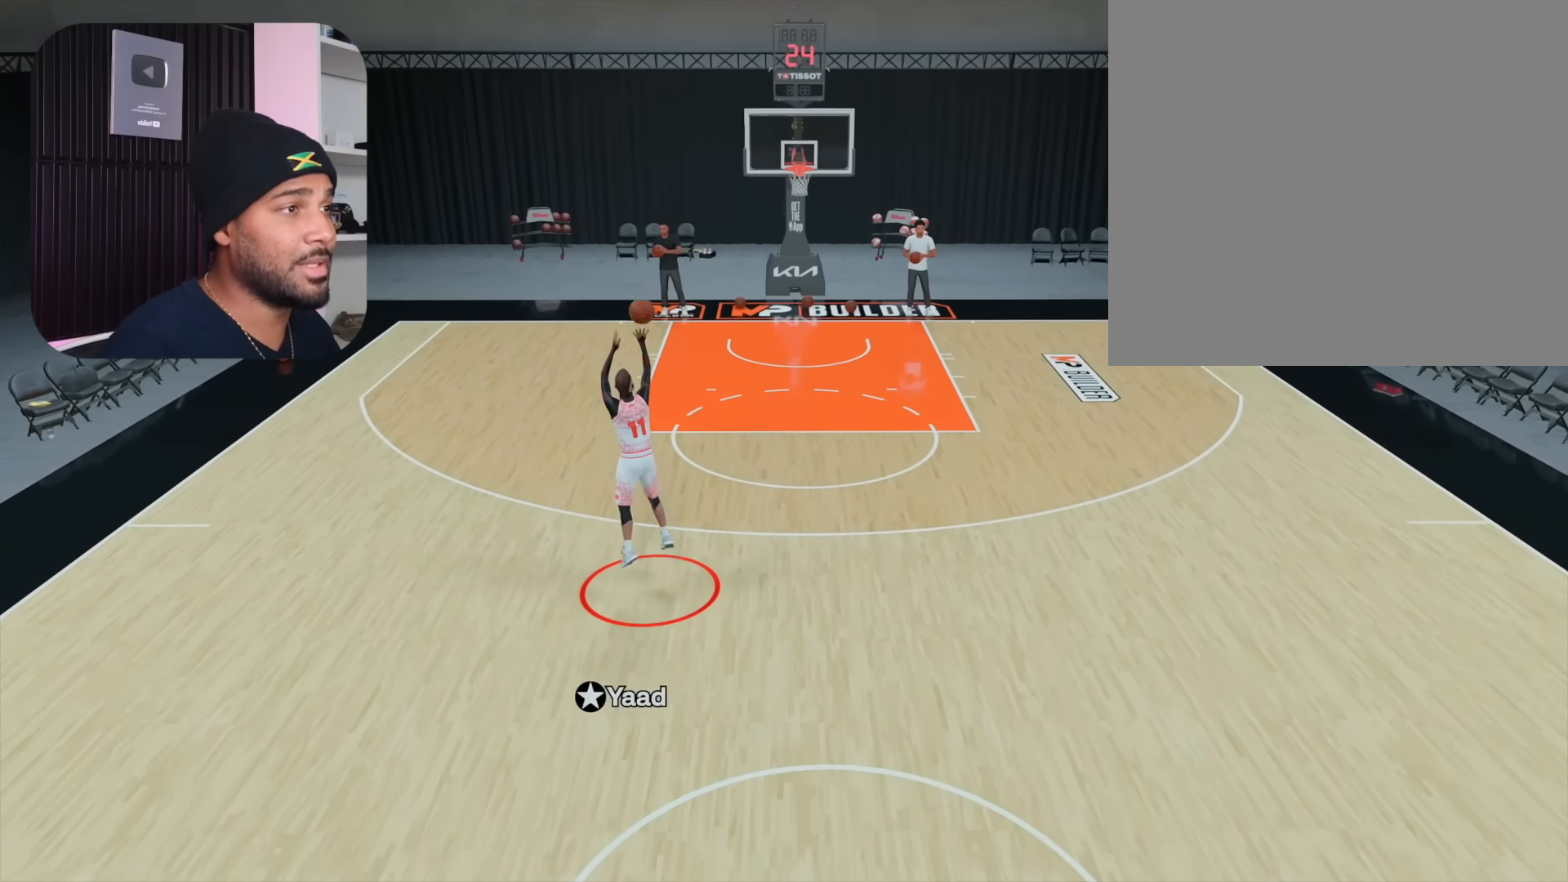
{"buttons": [], "left_stick": "down-right", "right_stick": "center", "events": [[83, "left_stick", "down"], [333, "left_stick", "down-right"]]}
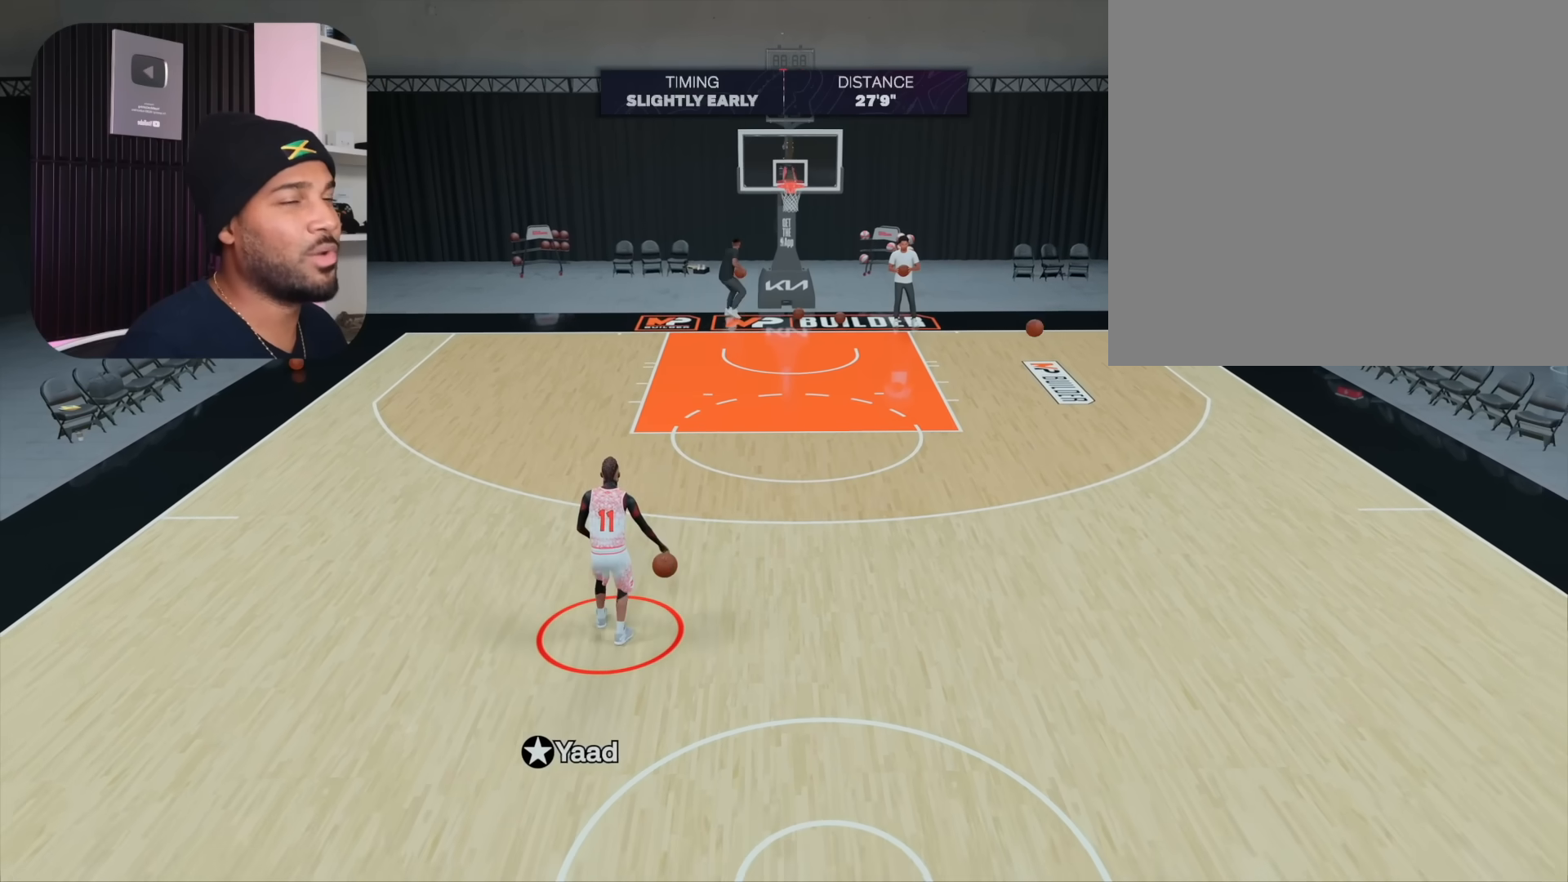
{"buttons": [], "left_stick": "down-right", "right_stick": "center", "events": []}